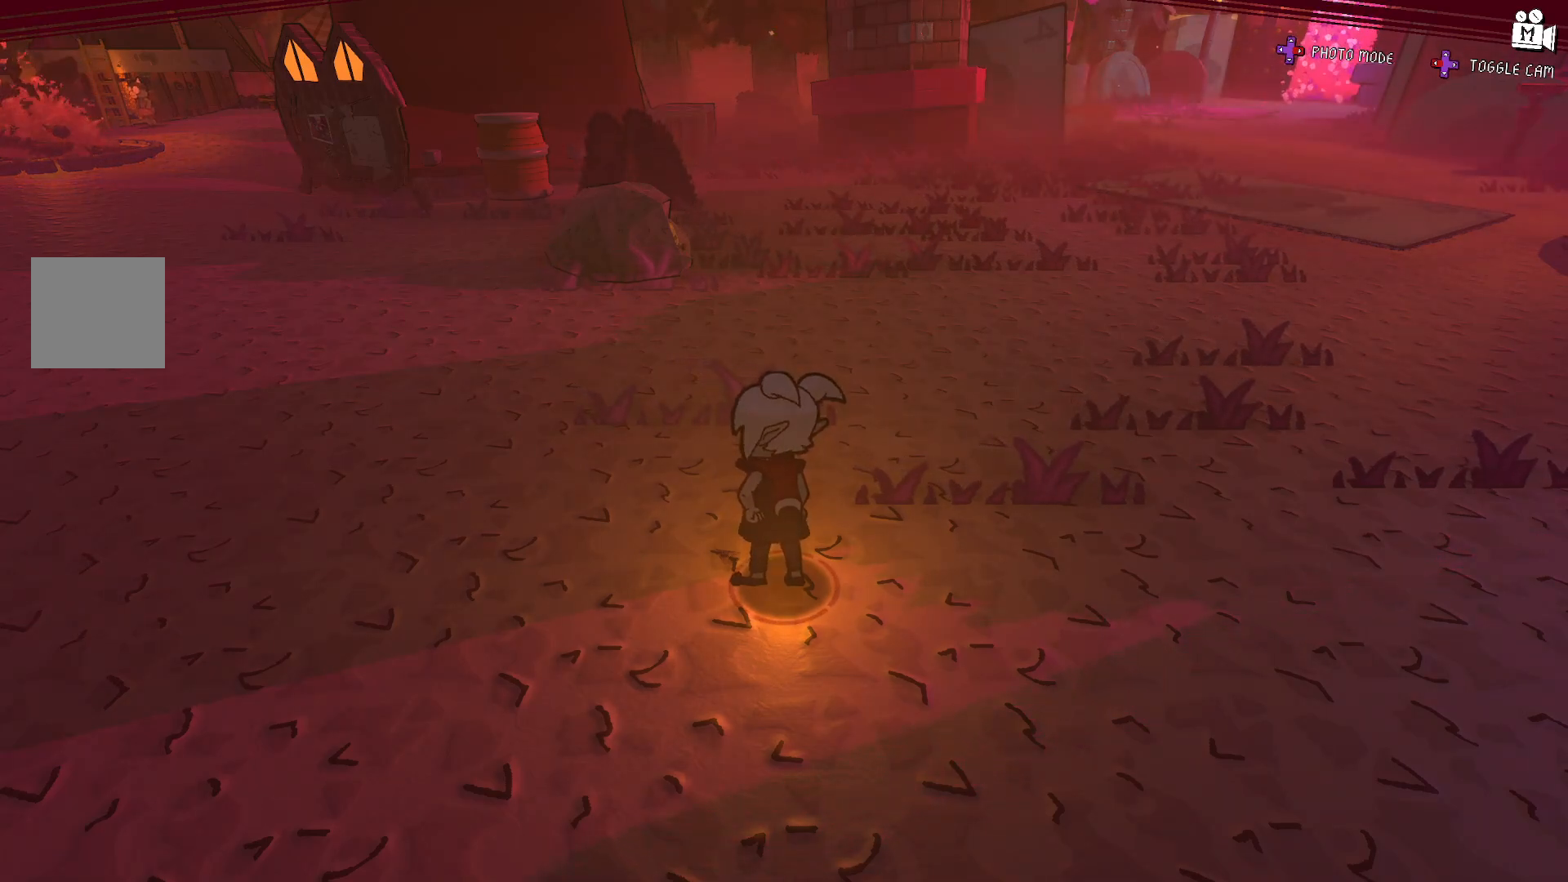
Gameplay with a controller (Xbox layout); each line is a JSON object with the inputs held at the frame after it. "events" lists button and stick changes between this image and that frame as [ms after this image, input, new state], when the widget could be followed in between. Not read: L3 R3.
{"buttons": [], "left_stick": "up", "right_stick": "center", "events": [[150, "right_stick", "right"], [367, "left_stick", "up"], [383, "right_stick", "center"]]}
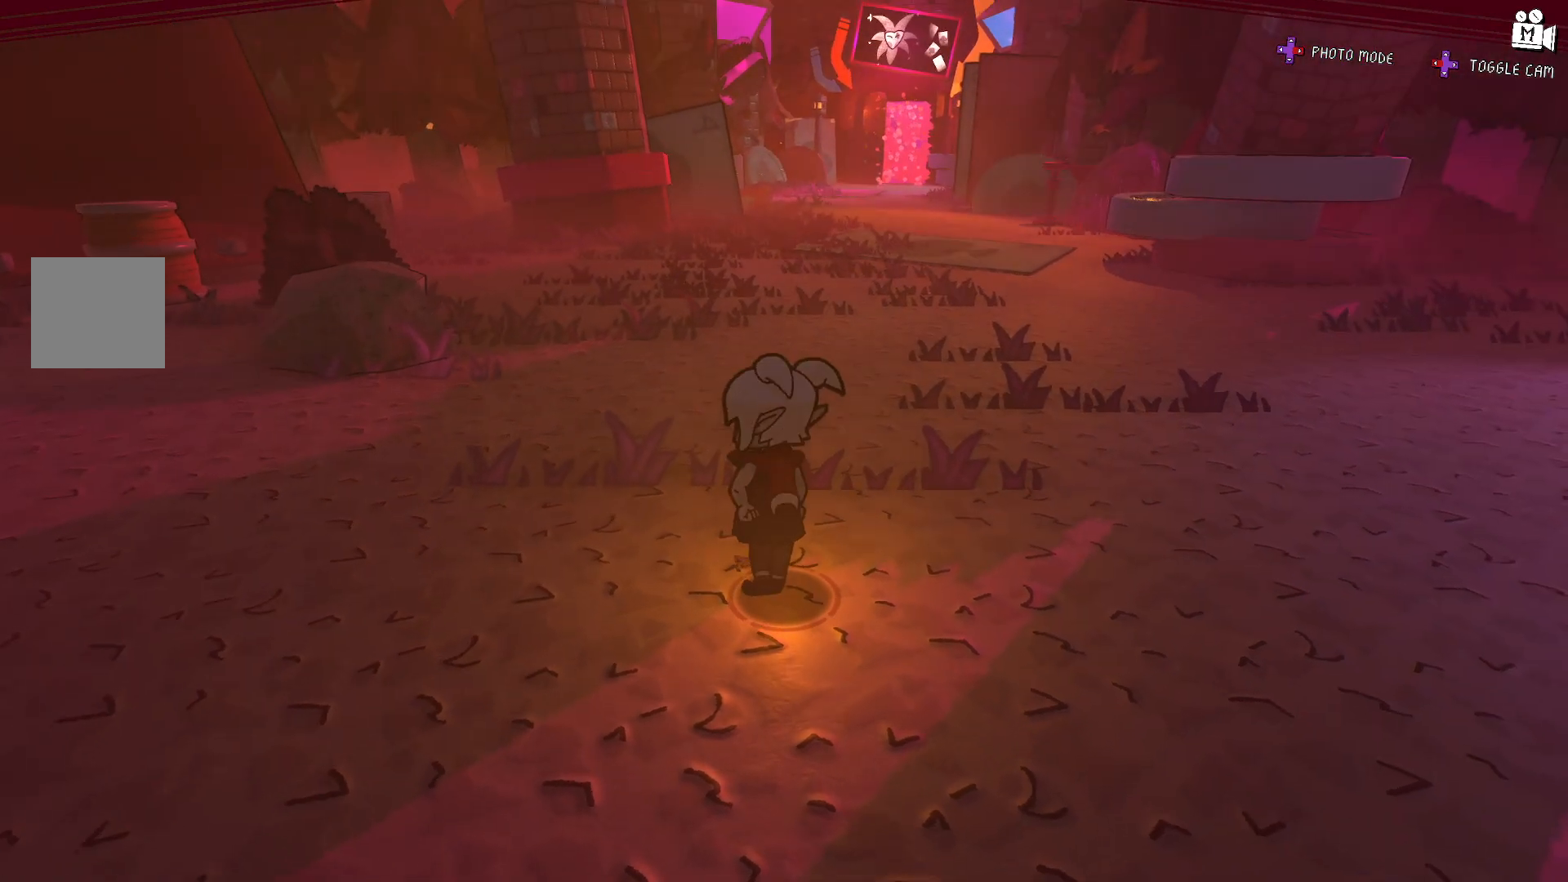
{"buttons": [], "left_stick": "center", "right_stick": "center", "events": [[50, "left_stick", "center"]]}
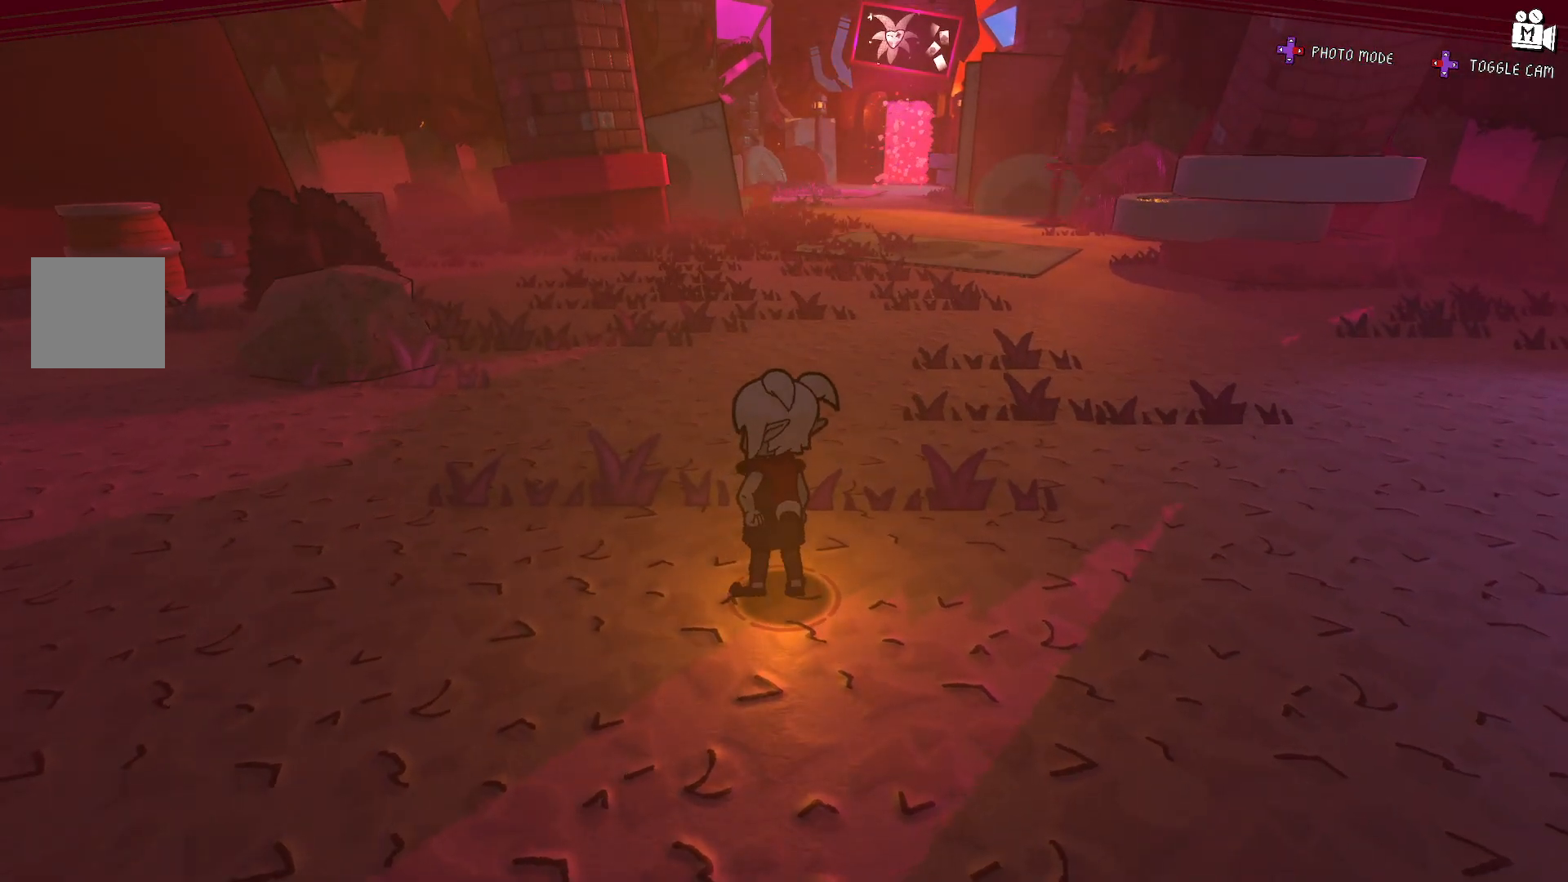
{"buttons": [], "left_stick": "center", "right_stick": "center", "events": [[150, "right_stick", "right"], [300, "right_stick", "center"]]}
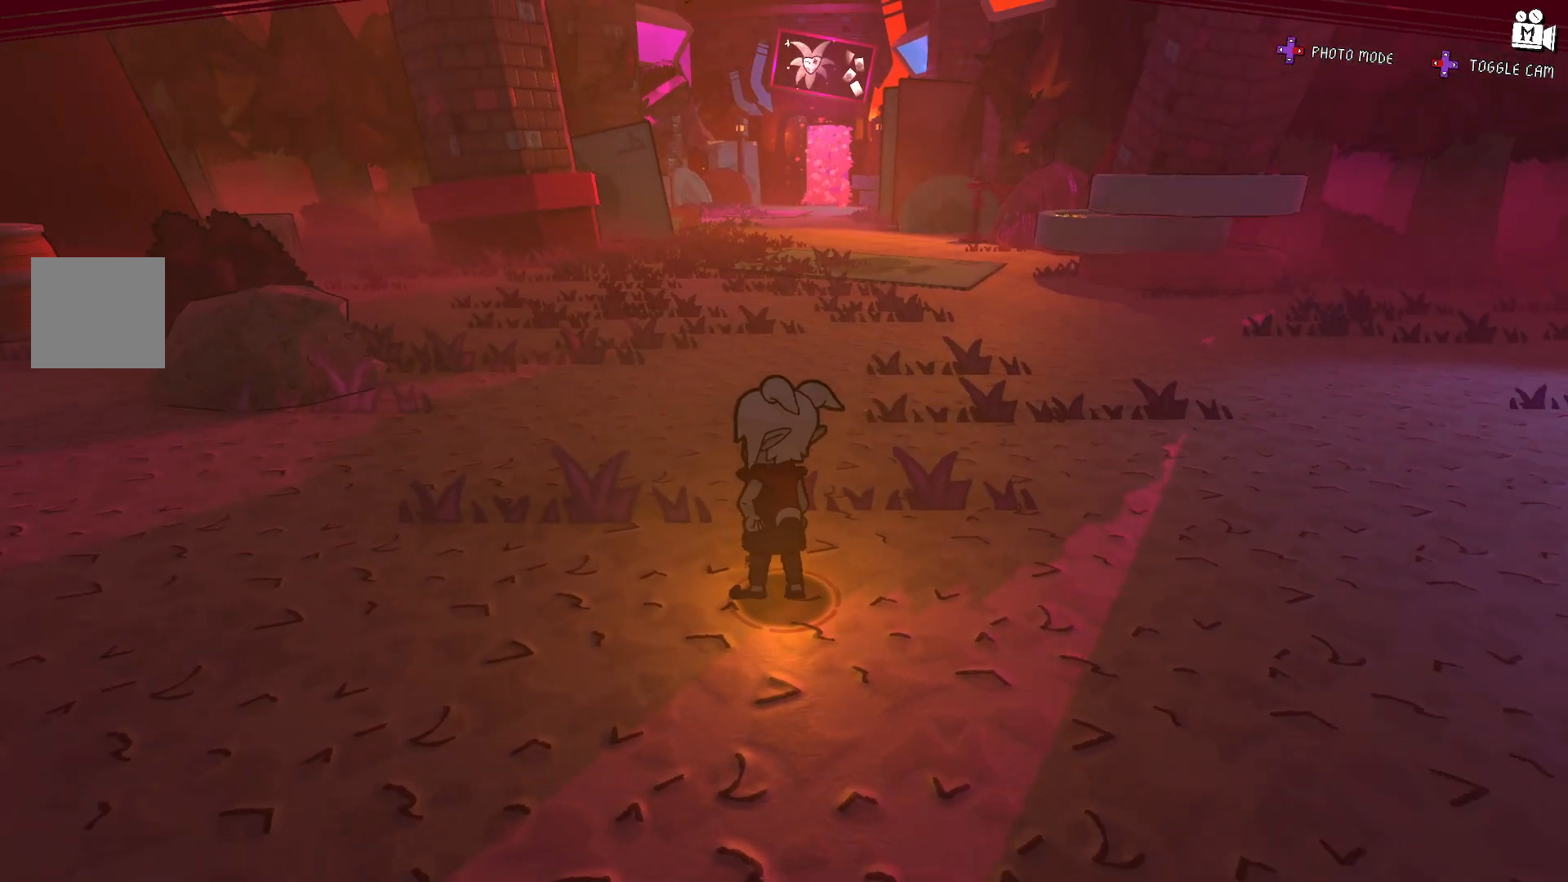
{"buttons": [], "left_stick": "center", "right_stick": "up", "events": [[500, "right_stick", "up"]]}
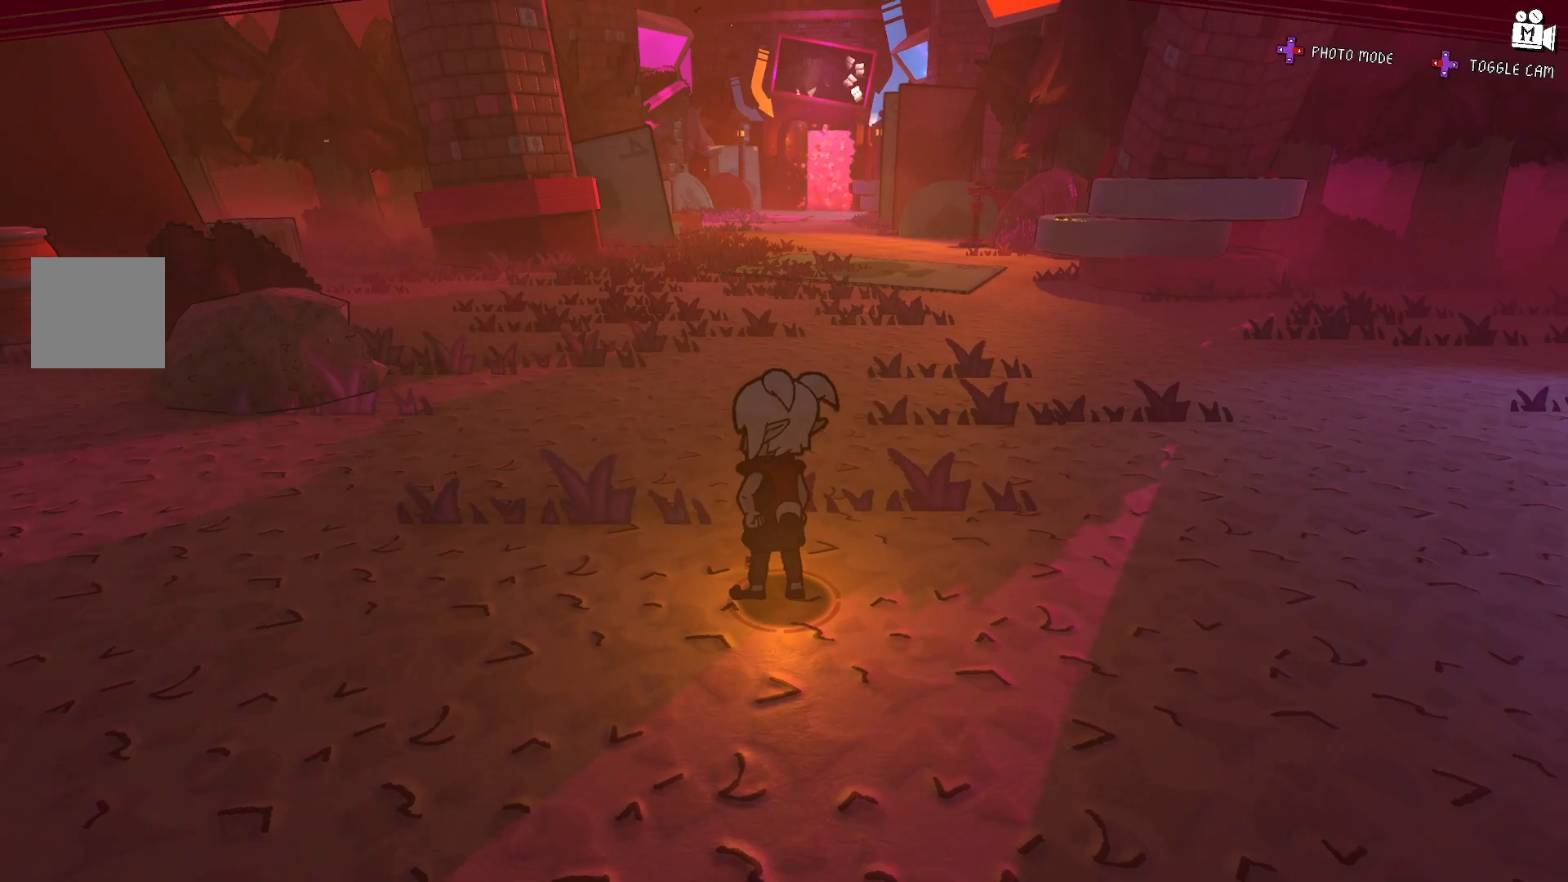
{"buttons": [], "left_stick": "center", "right_stick": "center", "events": [[133, "right_stick", "center"]]}
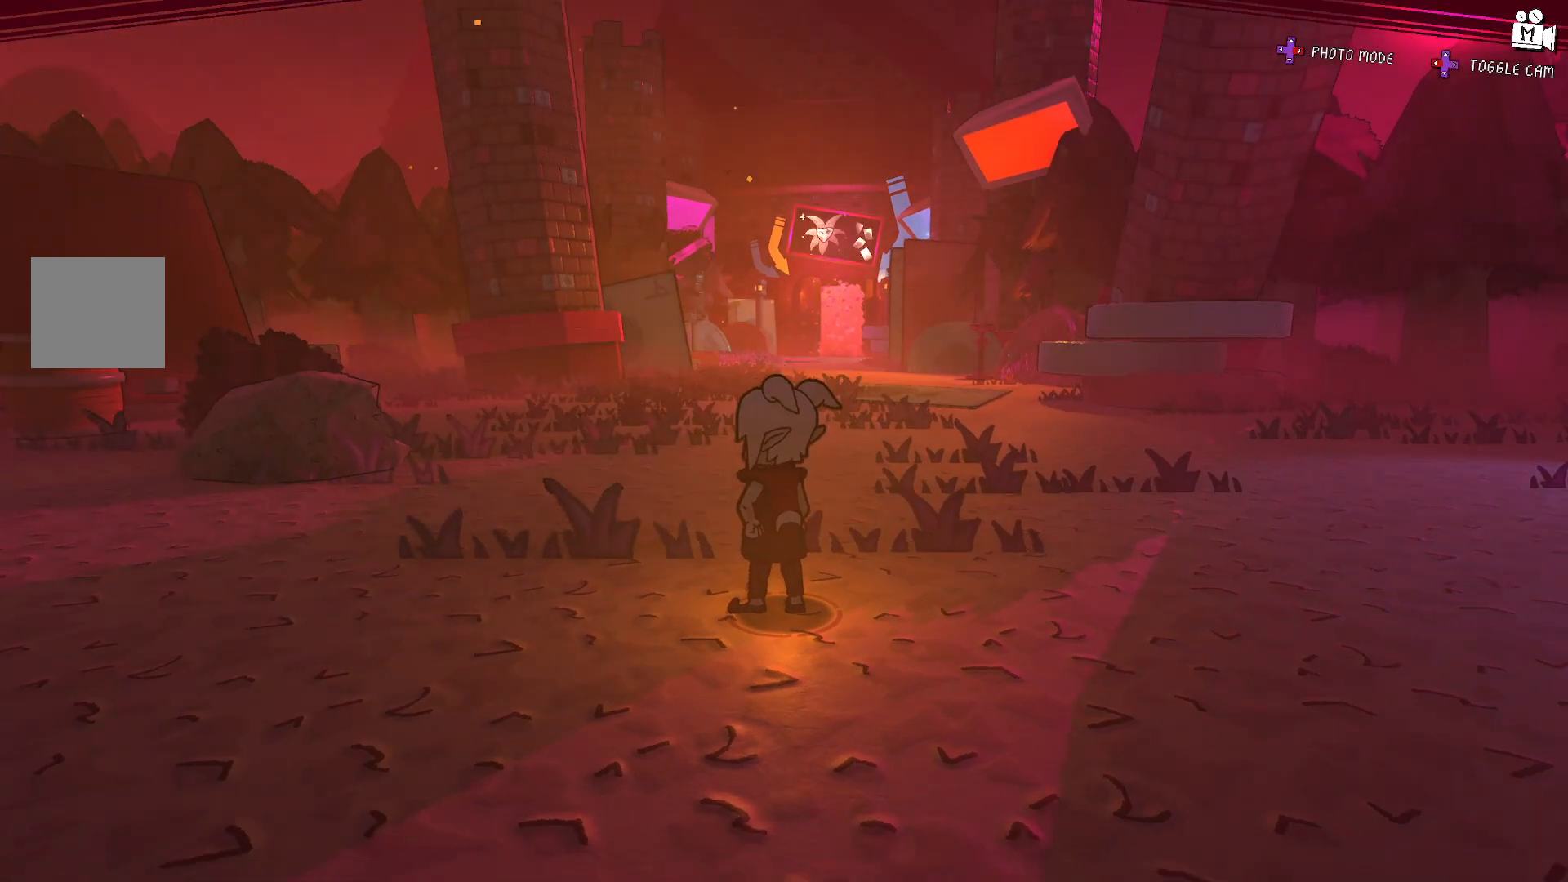
{"buttons": [], "left_stick": "center", "right_stick": "center", "events": []}
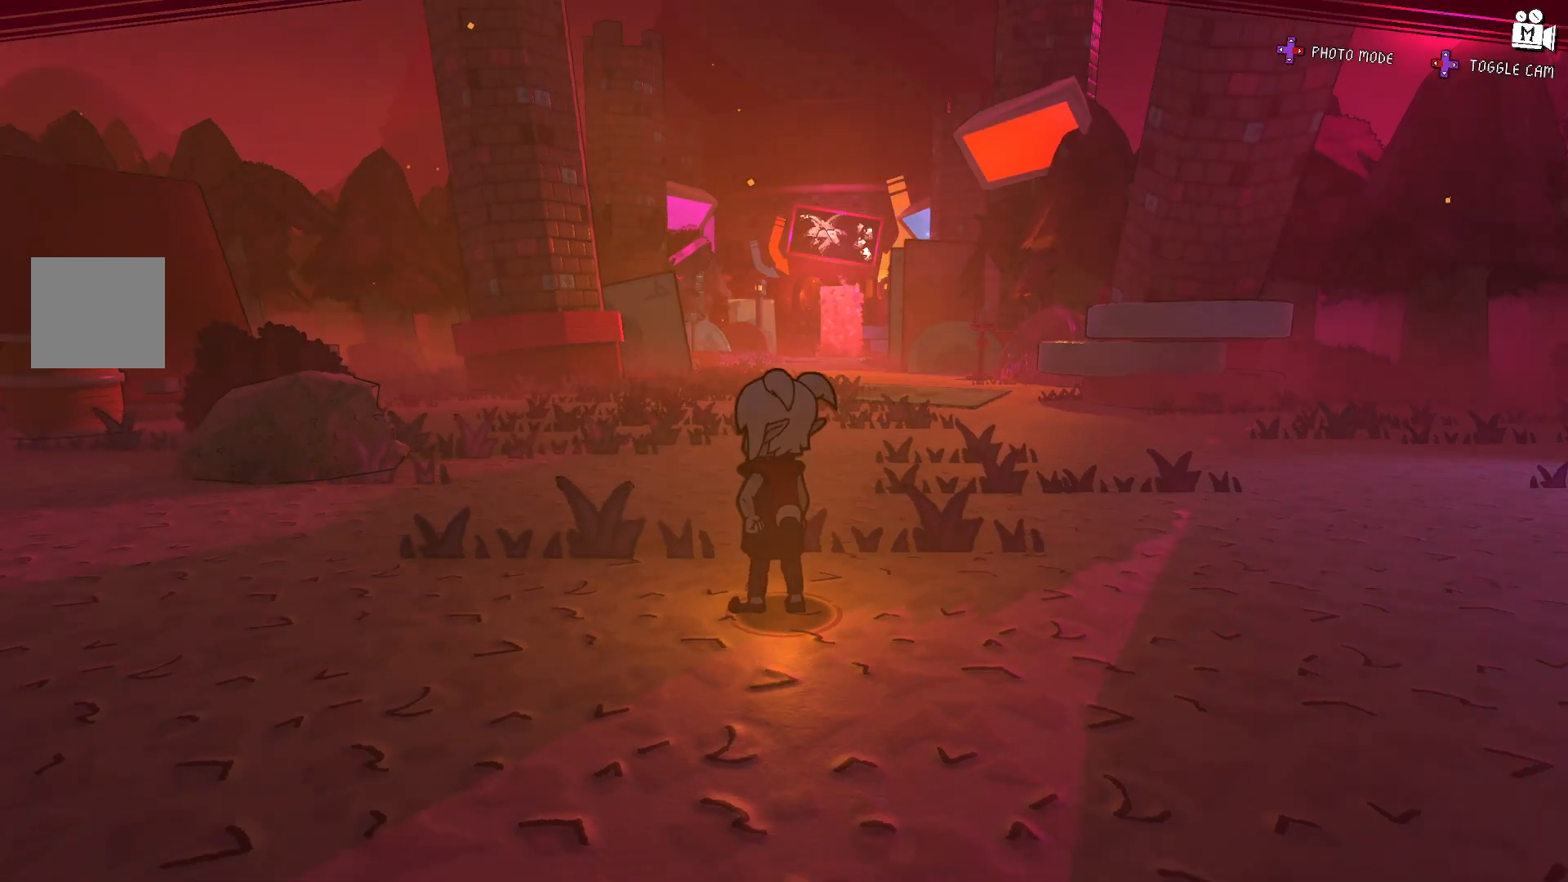
{"buttons": [], "left_stick": "center", "right_stick": "center", "events": []}
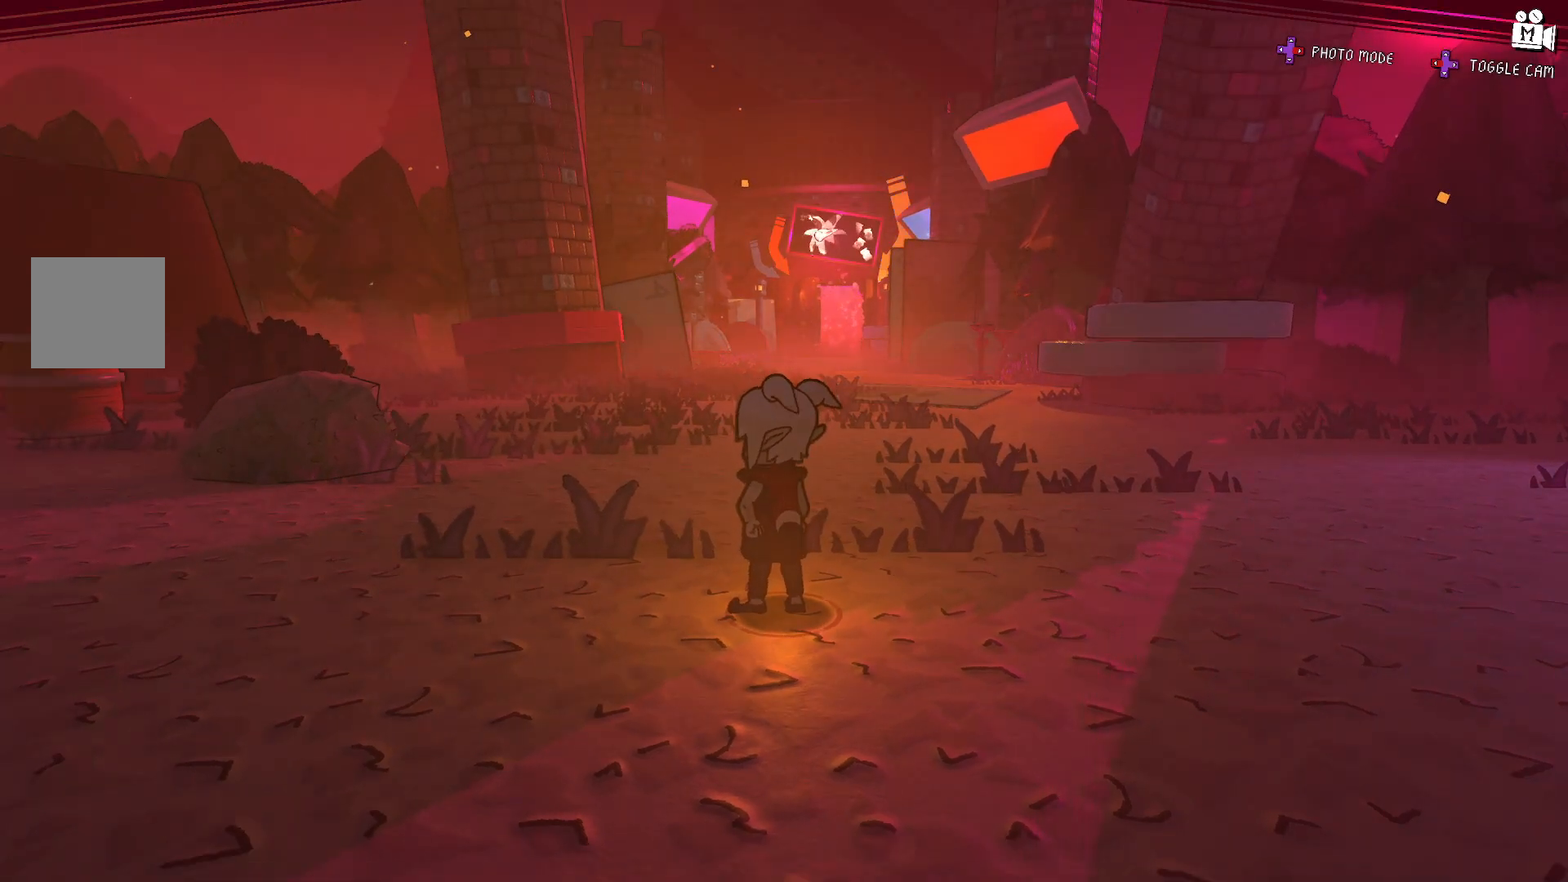
{"buttons": [], "left_stick": "center", "right_stick": "center", "events": []}
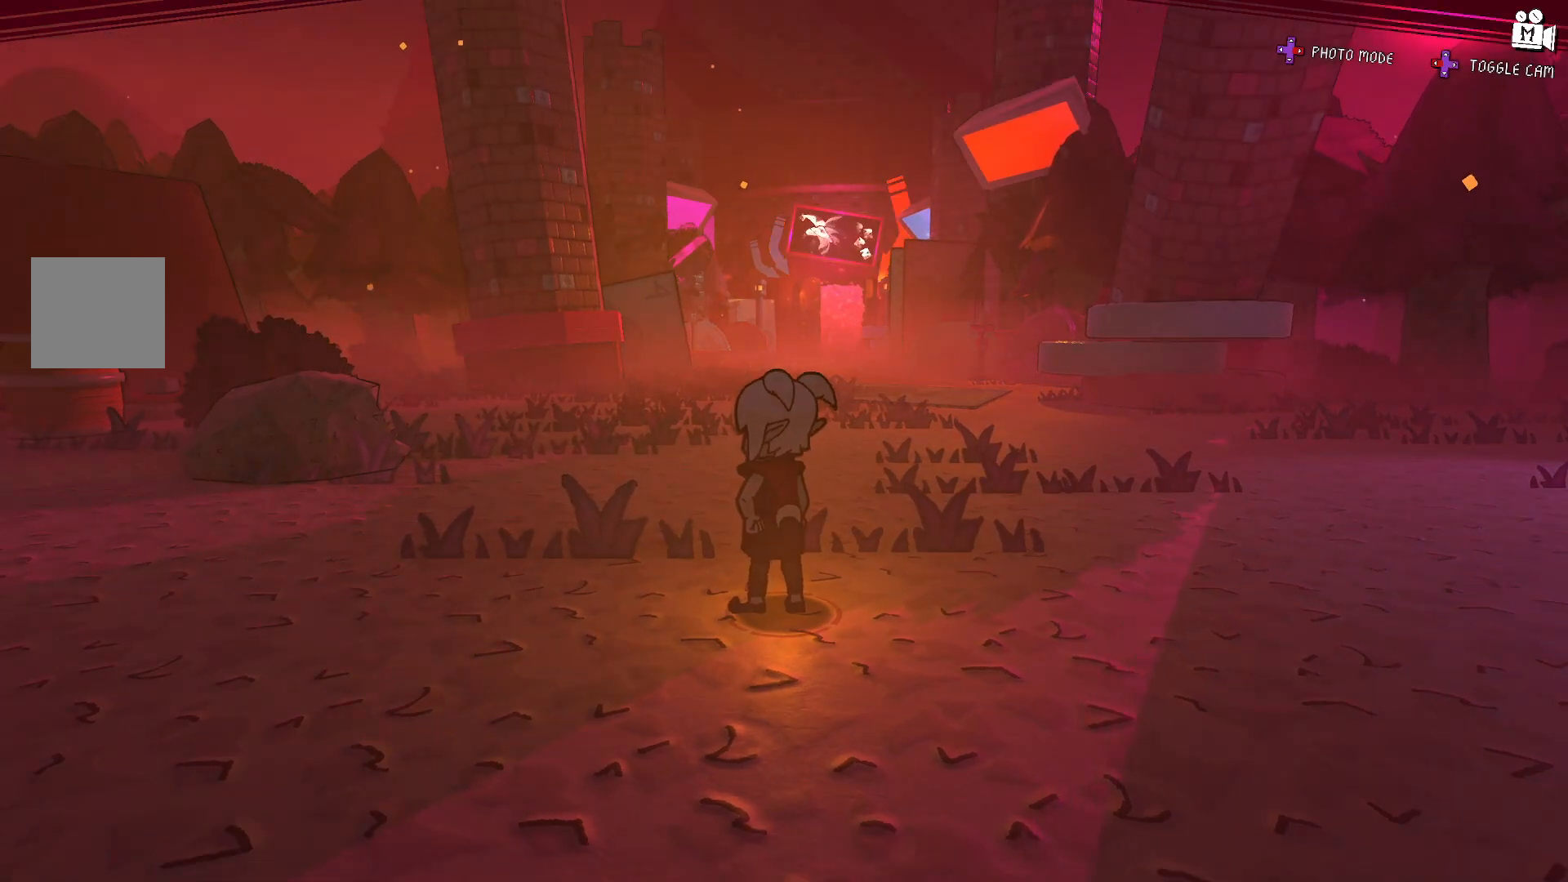
{"buttons": [], "left_stick": "center", "right_stick": "center", "events": []}
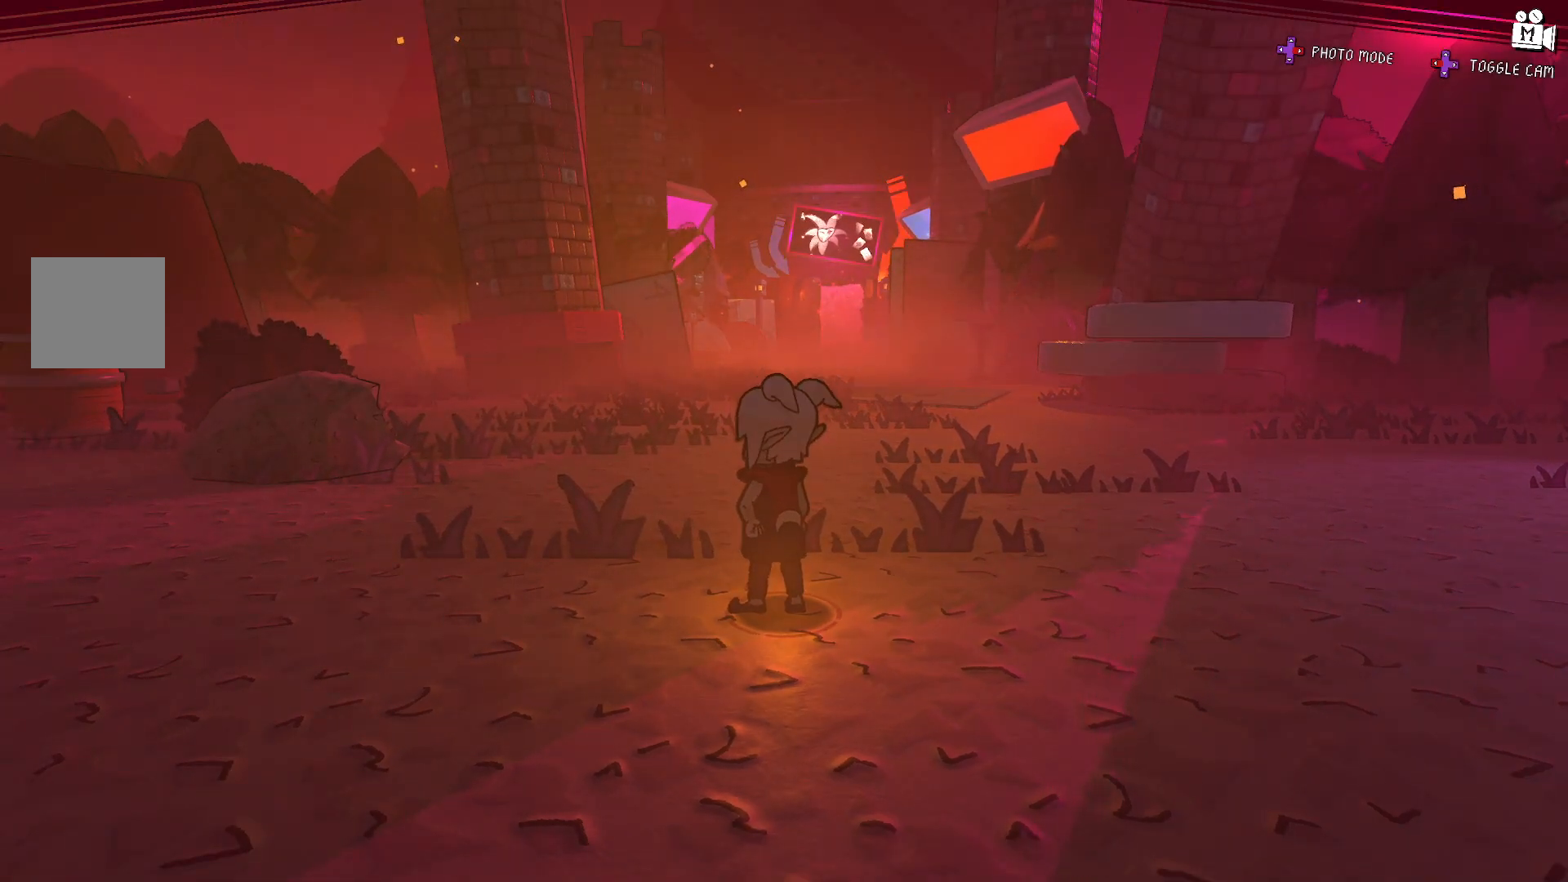
{"buttons": [], "left_stick": "center", "right_stick": "center", "events": [[233, "right_stick", "down-right"], [450, "right_stick", "center"]]}
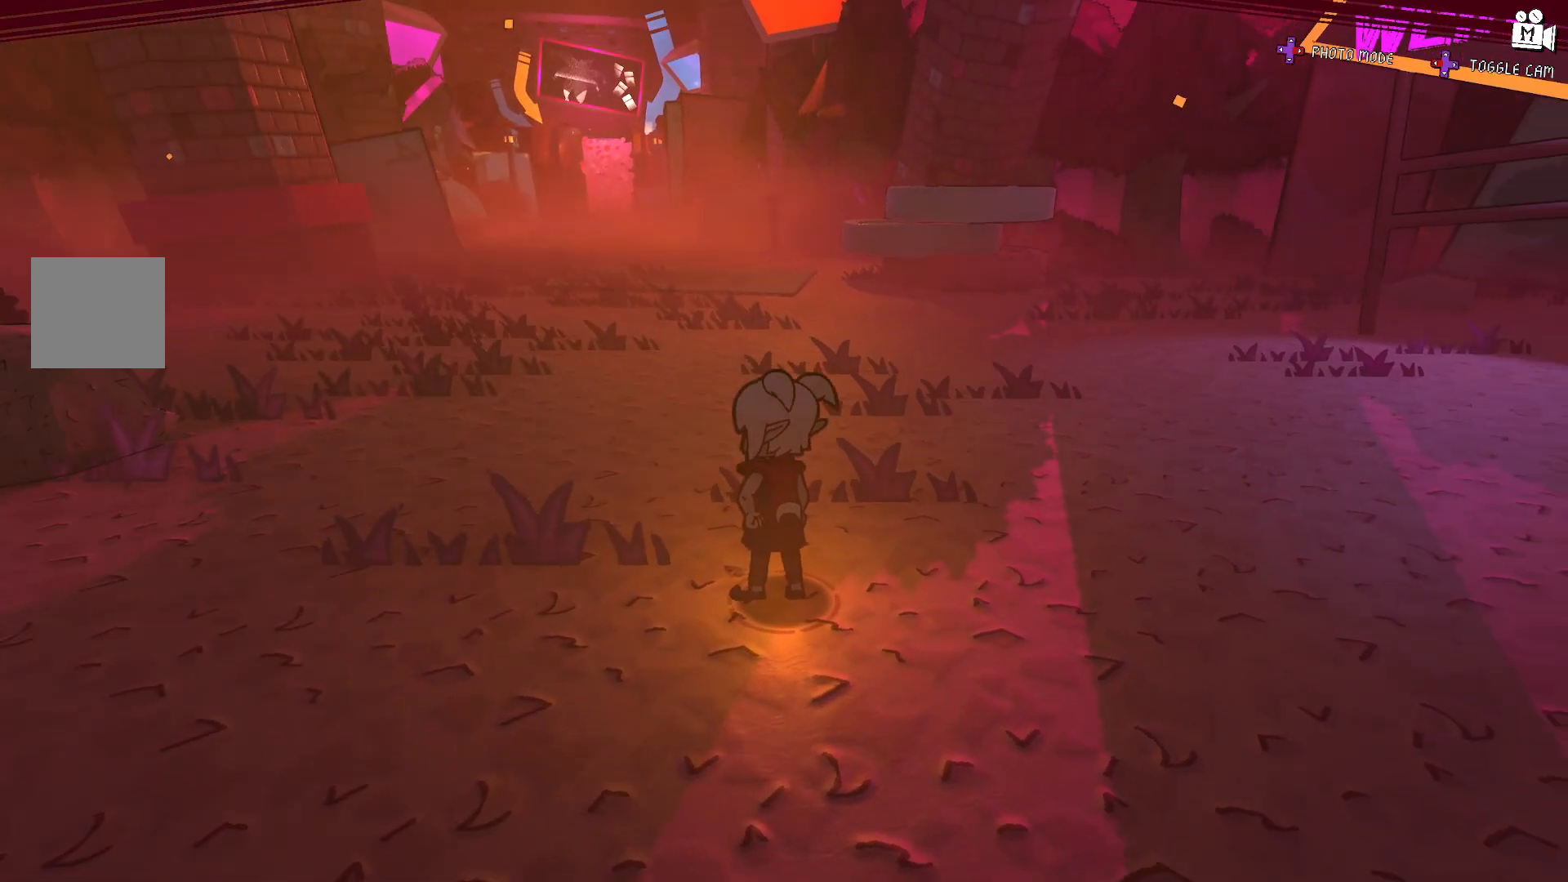
{"buttons": [], "left_stick": "up", "right_stick": "center", "events": [[83, "left_stick", "up"], [250, "right_stick", "up-right"], [483, "right_stick", "center"]]}
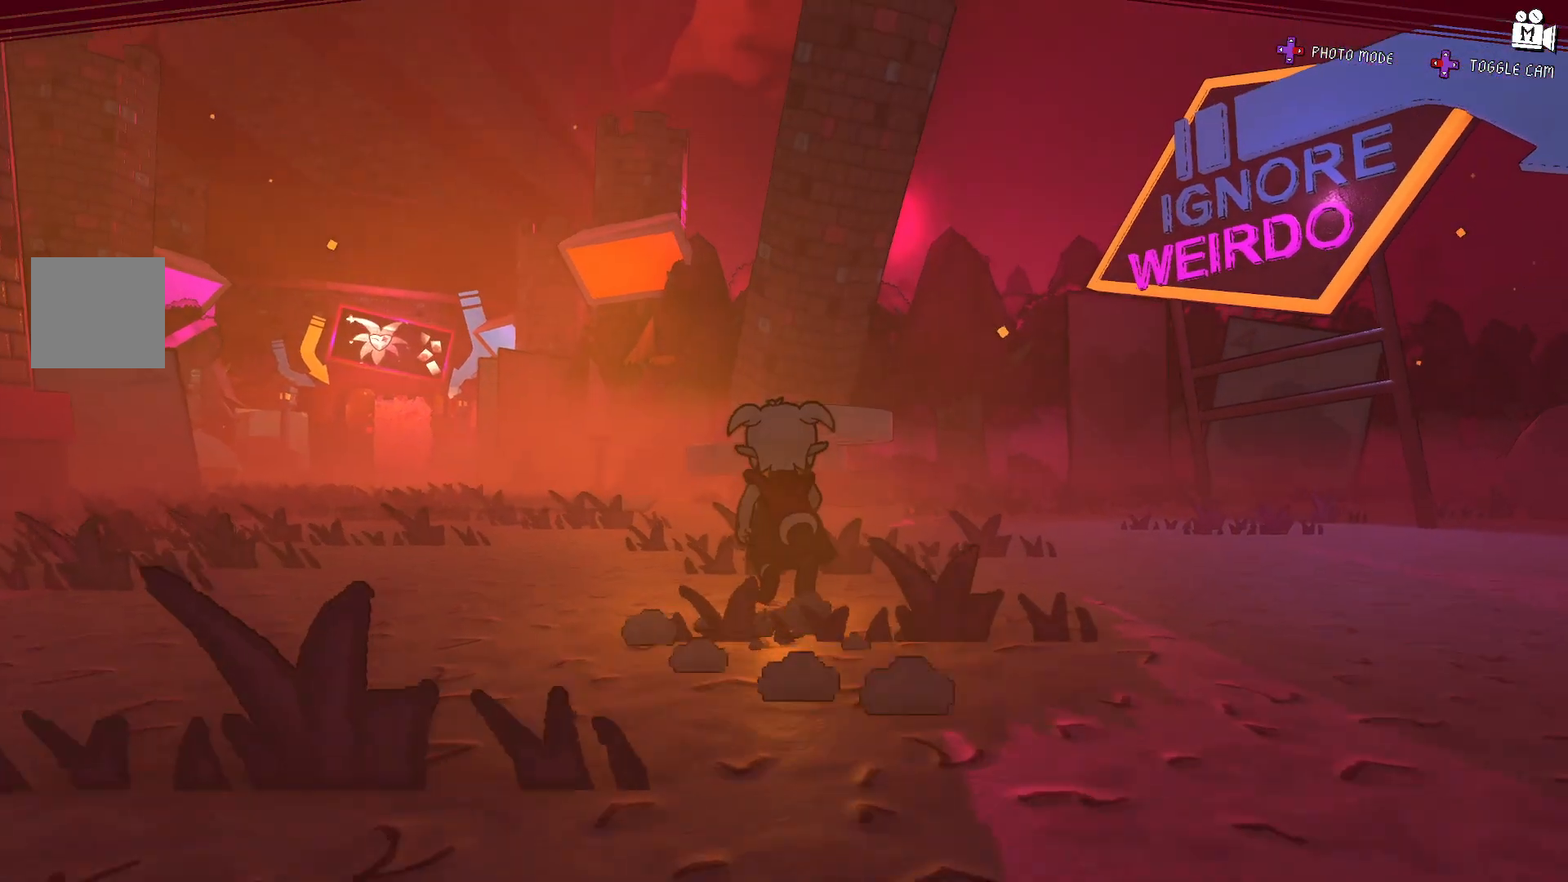
{"buttons": [], "left_stick": "up", "right_stick": "center", "events": []}
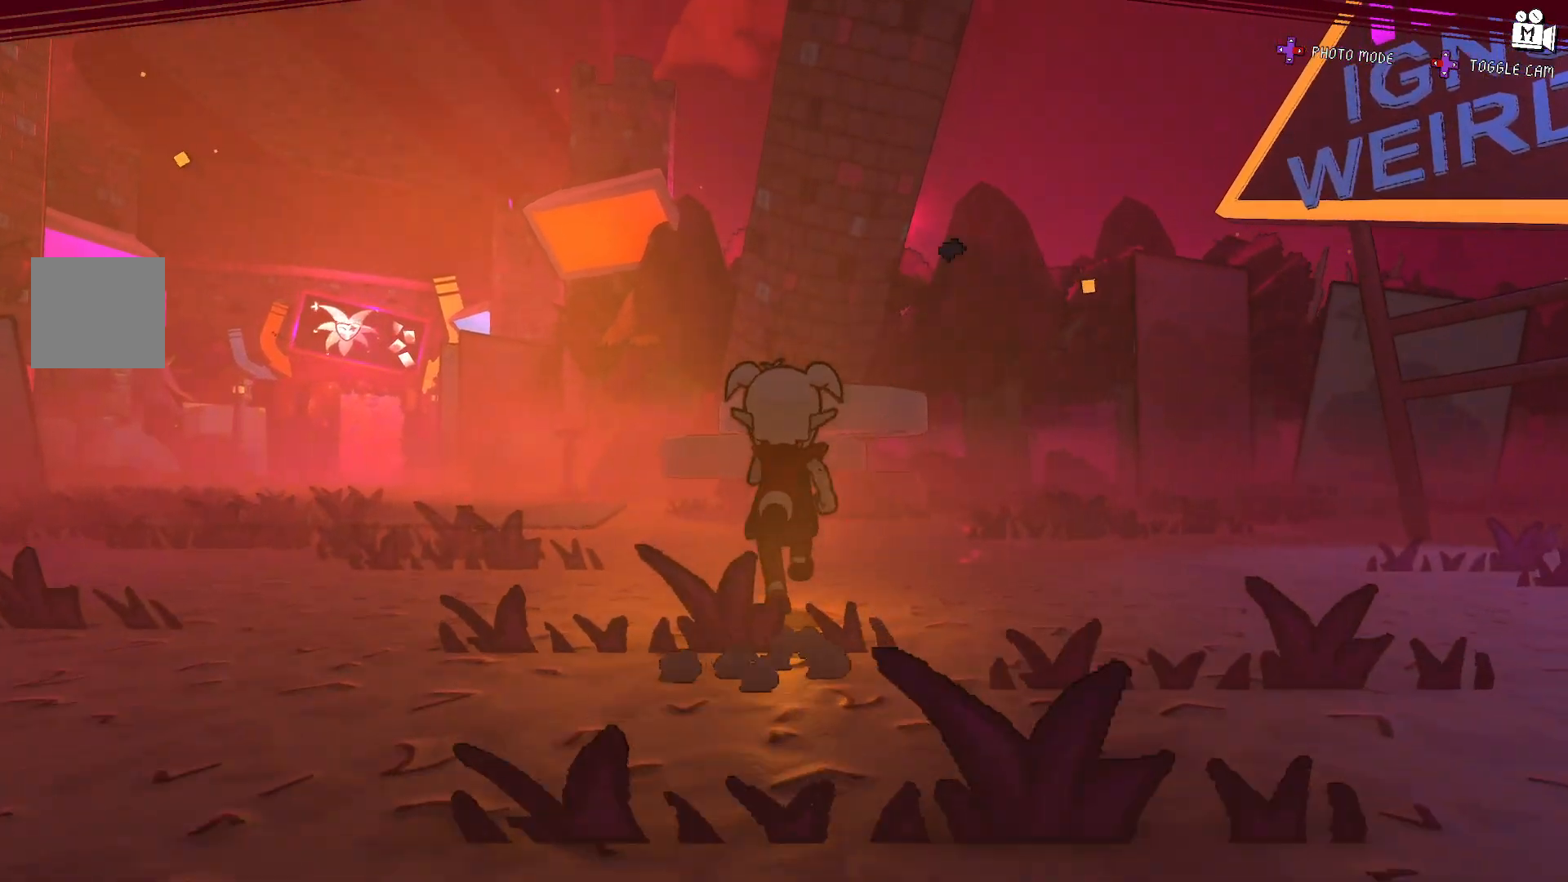
{"buttons": [], "left_stick": "up", "right_stick": "down", "events": [[17, "A", "down"], [250, "A", "up"], [433, "right_stick", "down"]]}
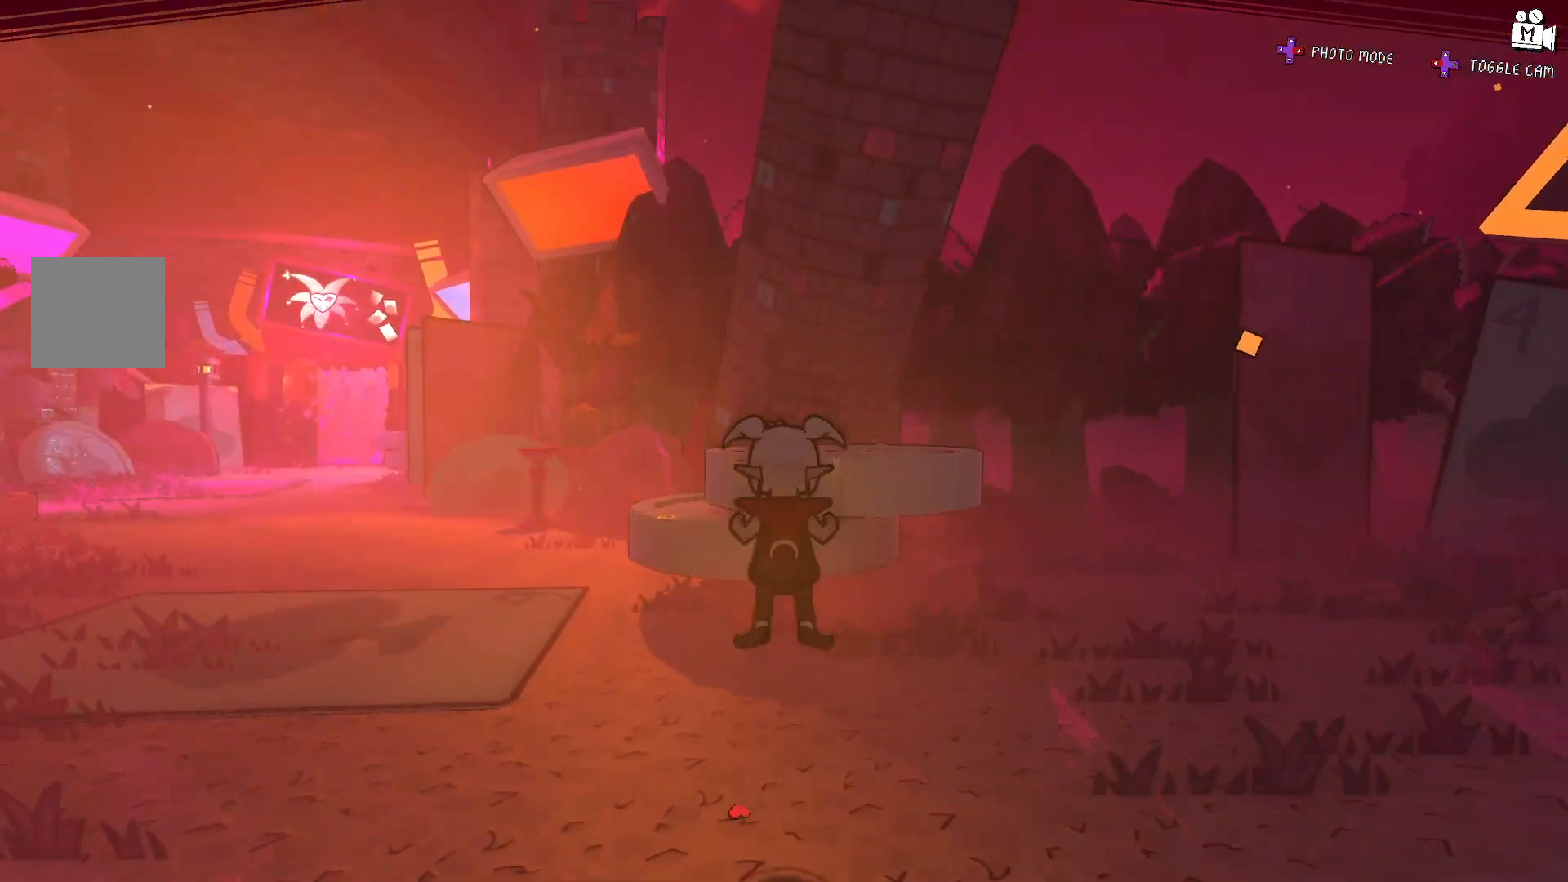
{"buttons": ["A"], "left_stick": "up-right", "right_stick": "center", "events": [[150, "left_stick", "up-right"], [150, "right_stick", "center"], [450, "A", "down"]]}
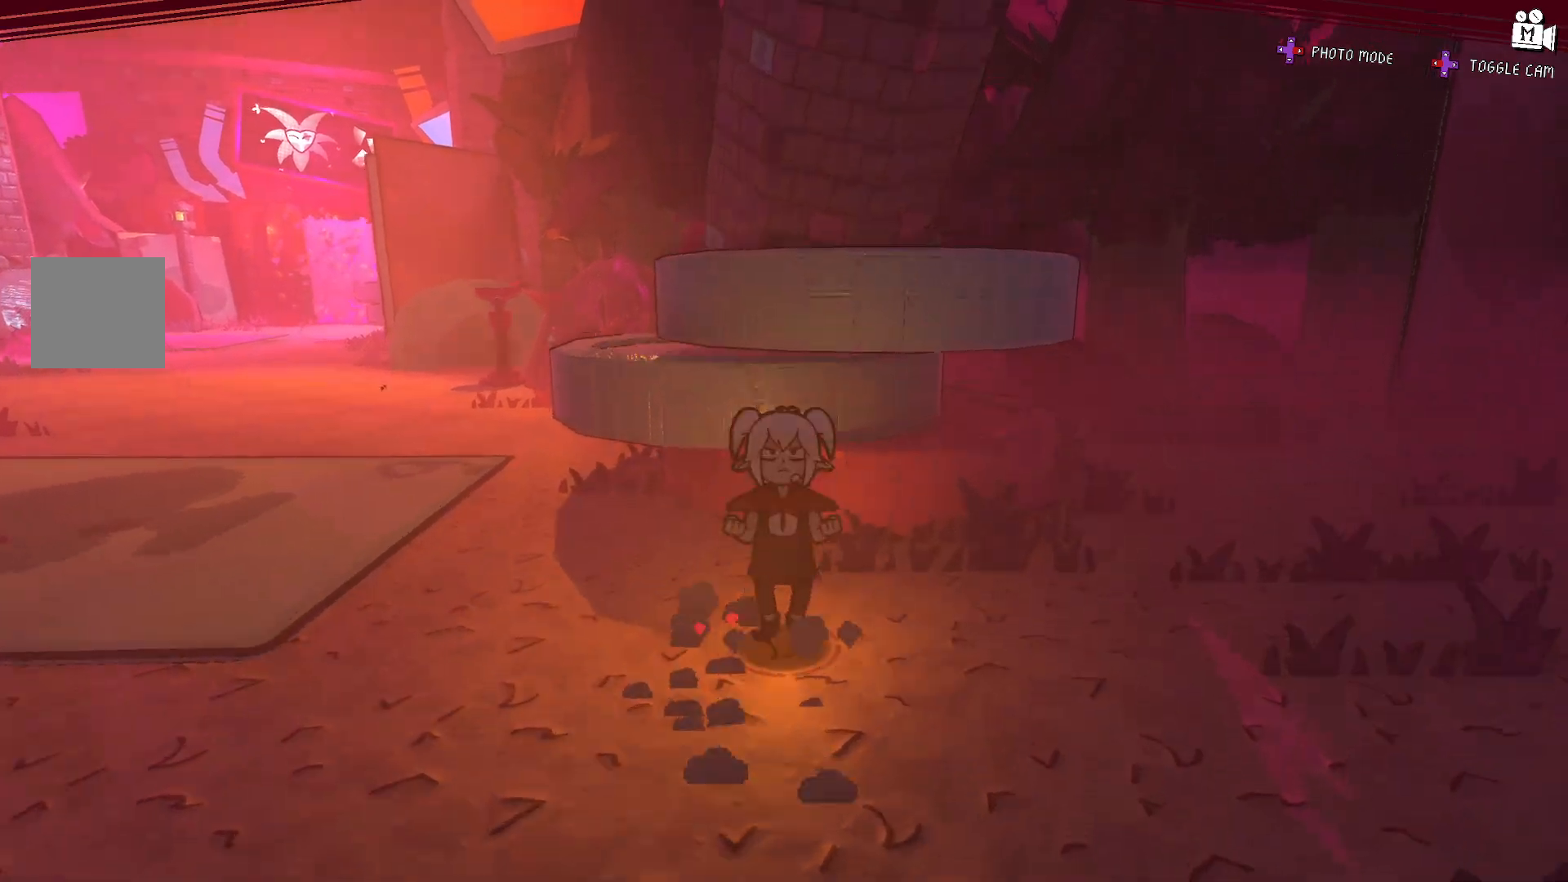
{"buttons": [], "left_stick": "up", "right_stick": "center", "events": [[217, "A", "up"], [267, "left_stick", "up"], [317, "A", "down"], [433, "A", "up"]]}
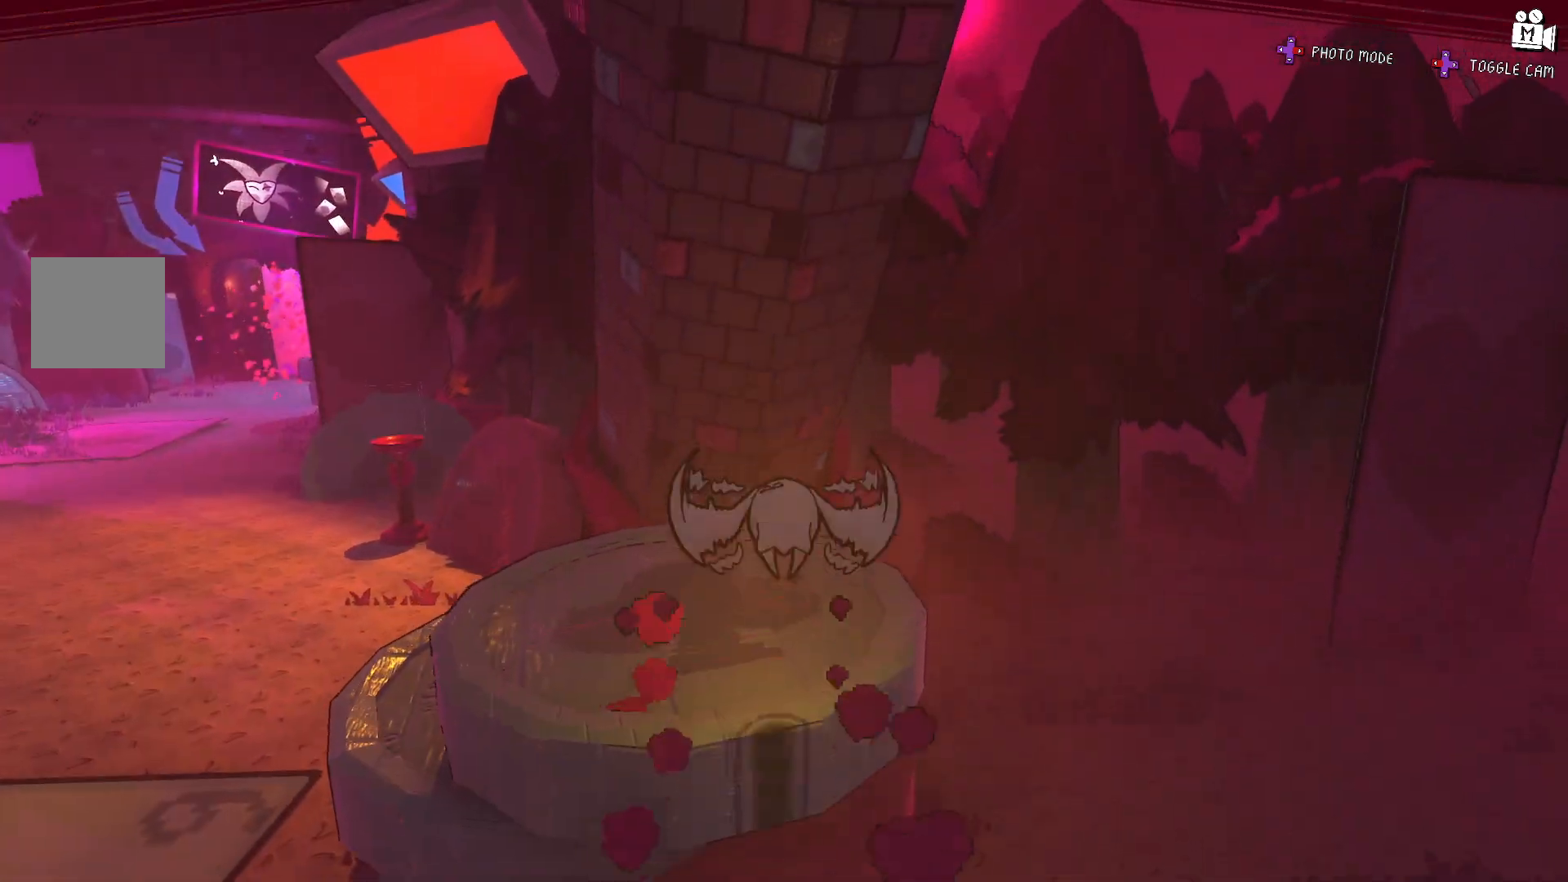
{"buttons": [], "left_stick": "up-left", "right_stick": "center", "events": [[150, "left_stick", "up-left"]]}
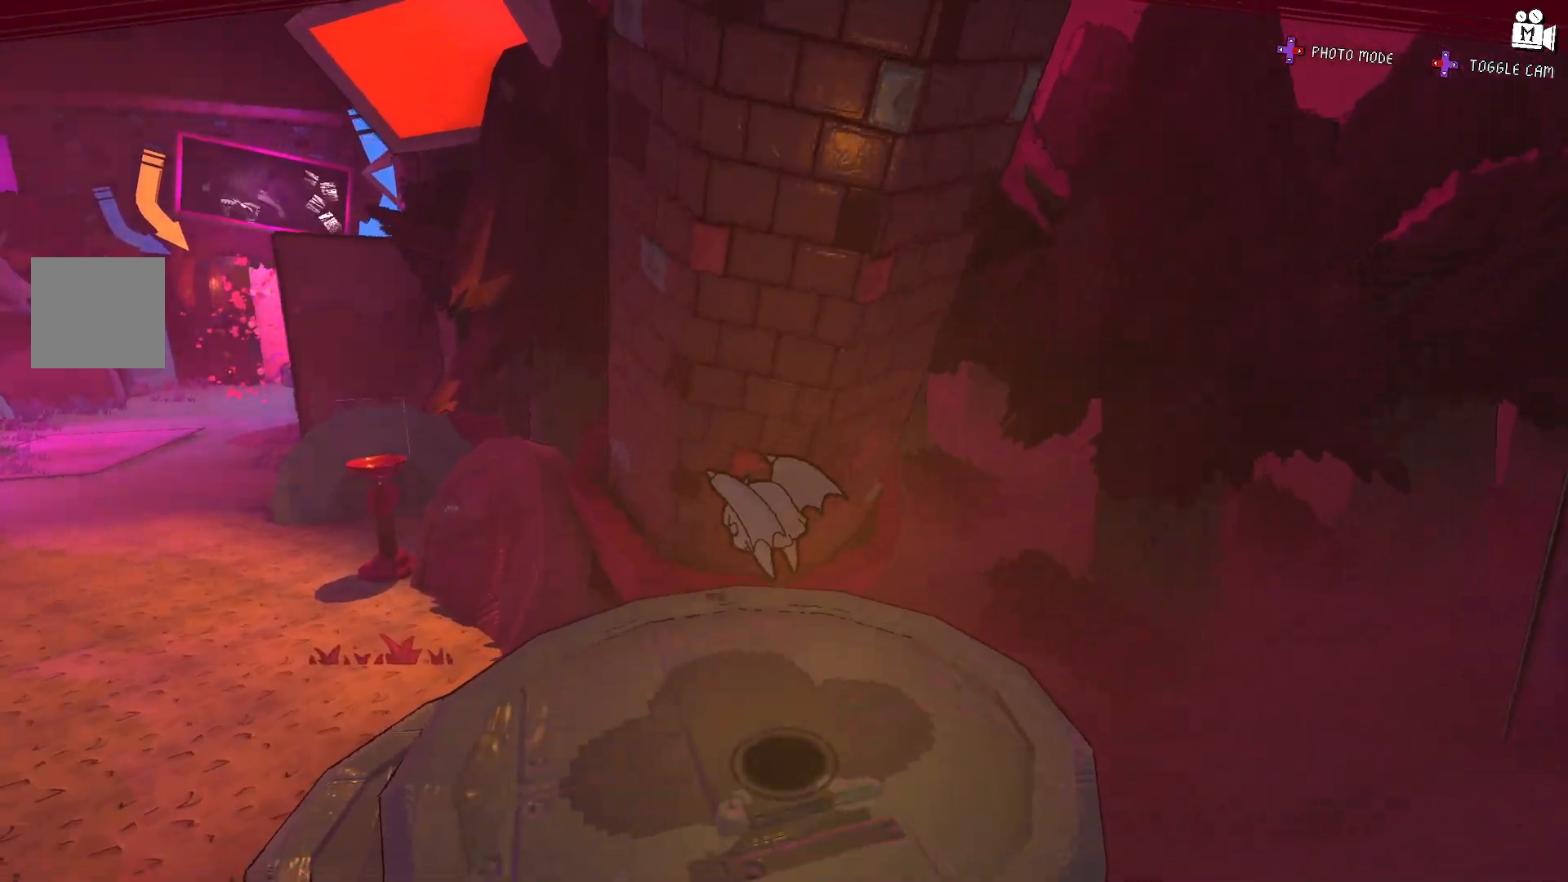
{"buttons": ["A"], "left_stick": "up-left", "right_stick": "center", "events": [[267, "A", "down"]]}
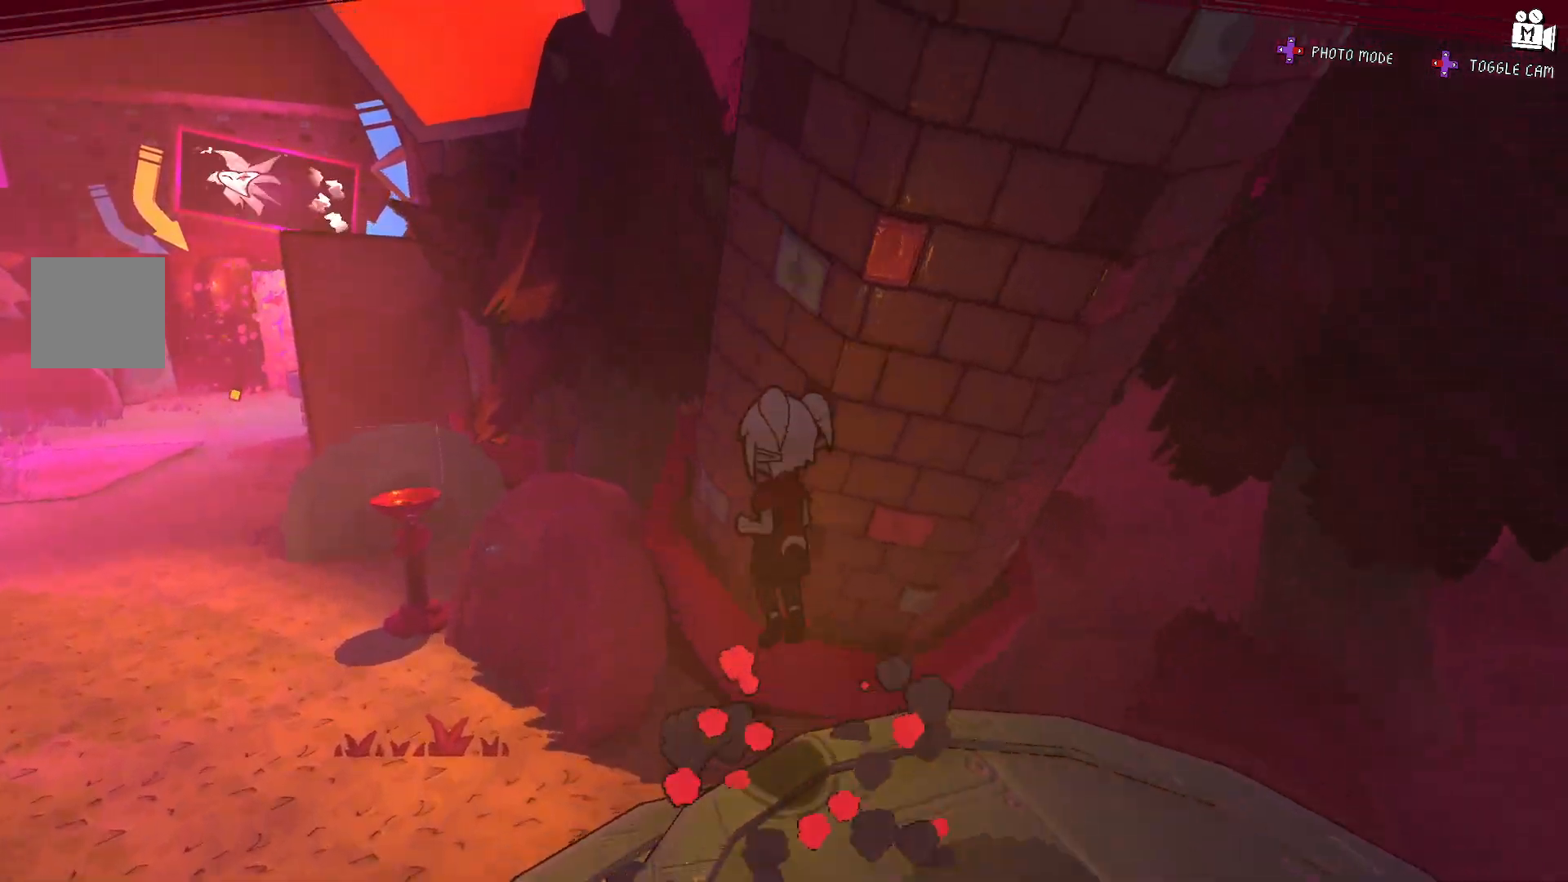
{"buttons": ["A"], "left_stick": "up-left", "right_stick": "center", "events": [[183, "A", "up"], [283, "A", "down"]]}
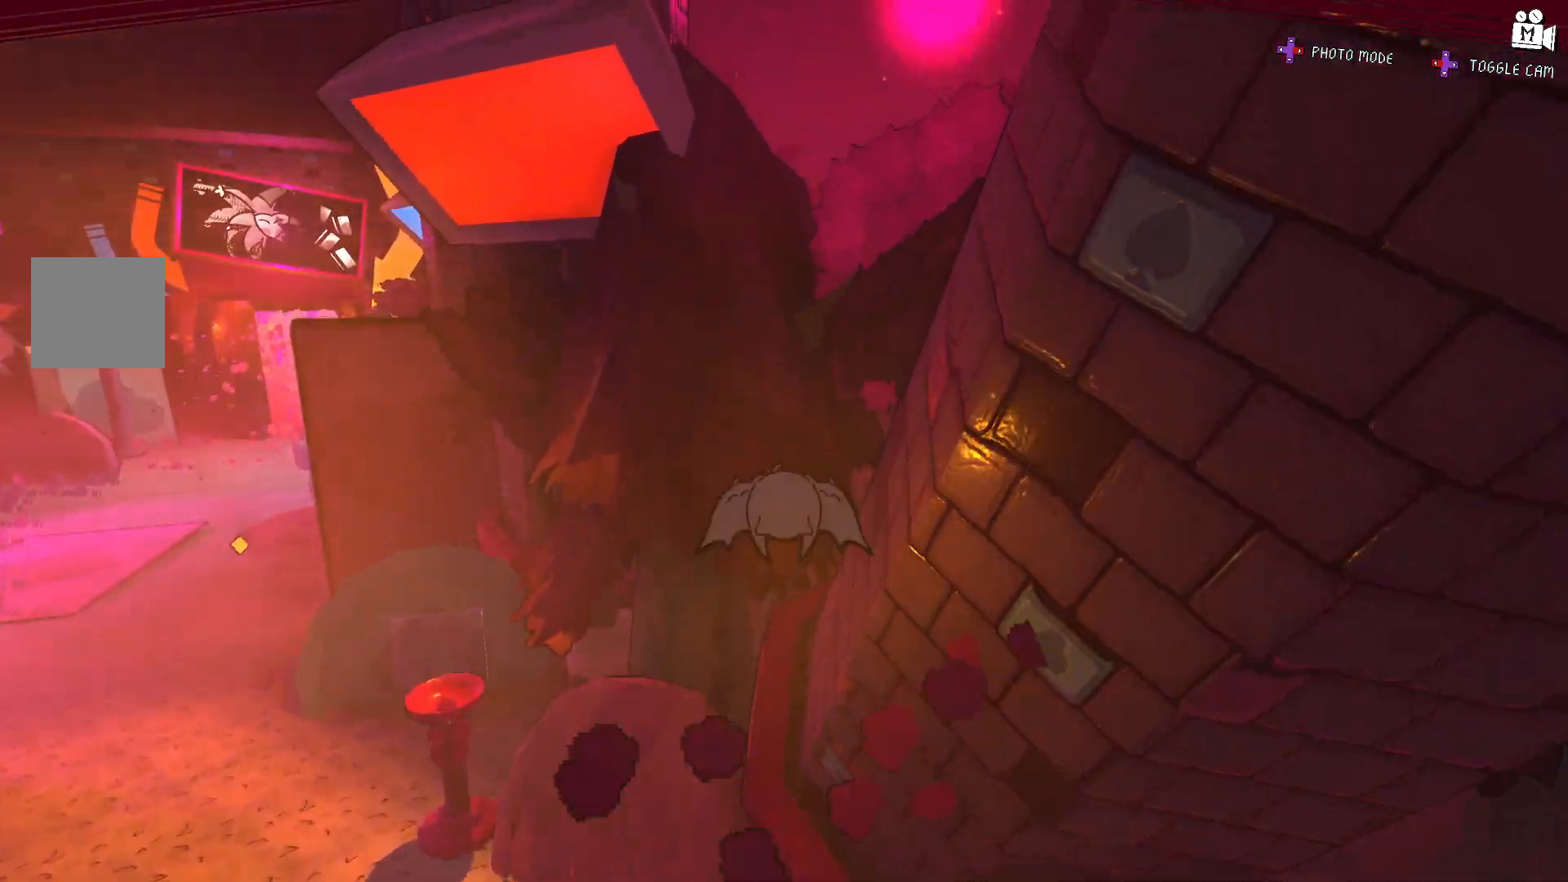
{"buttons": [], "left_stick": "right", "right_stick": "center", "events": [[17, "left_stick", "up"], [50, "A", "up"], [117, "left_stick", "up-right"], [183, "A", "down"], [367, "A", "up"], [383, "left_stick", "right"]]}
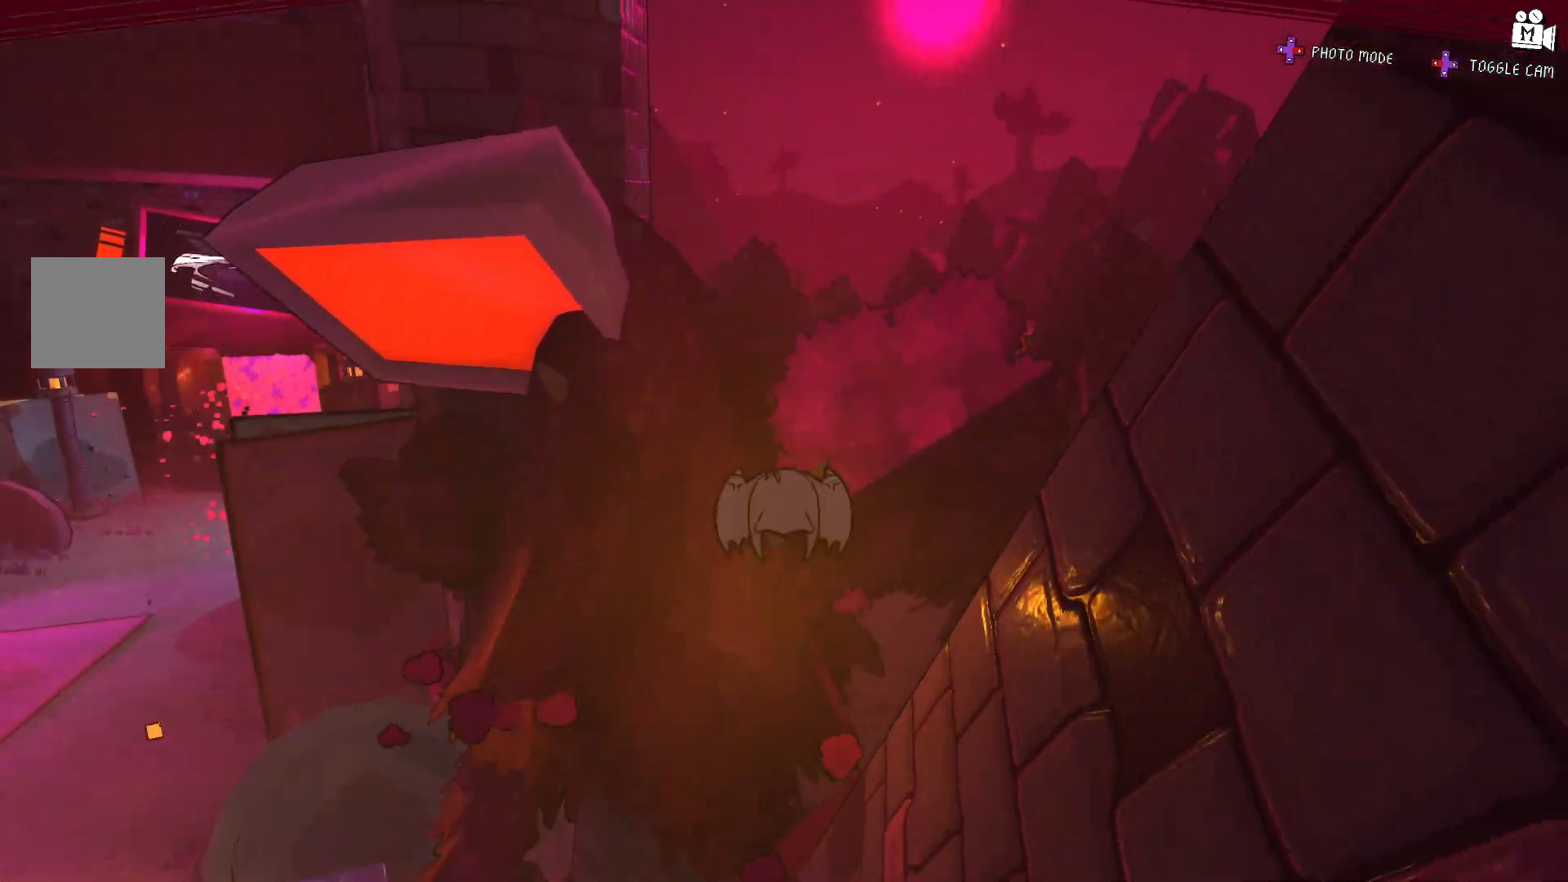
{"buttons": ["L2"], "left_stick": "down-right", "right_stick": "right", "events": [[50, "right_stick", "right"], [67, "L2", "down"], [267, "left_stick", "down-right"]]}
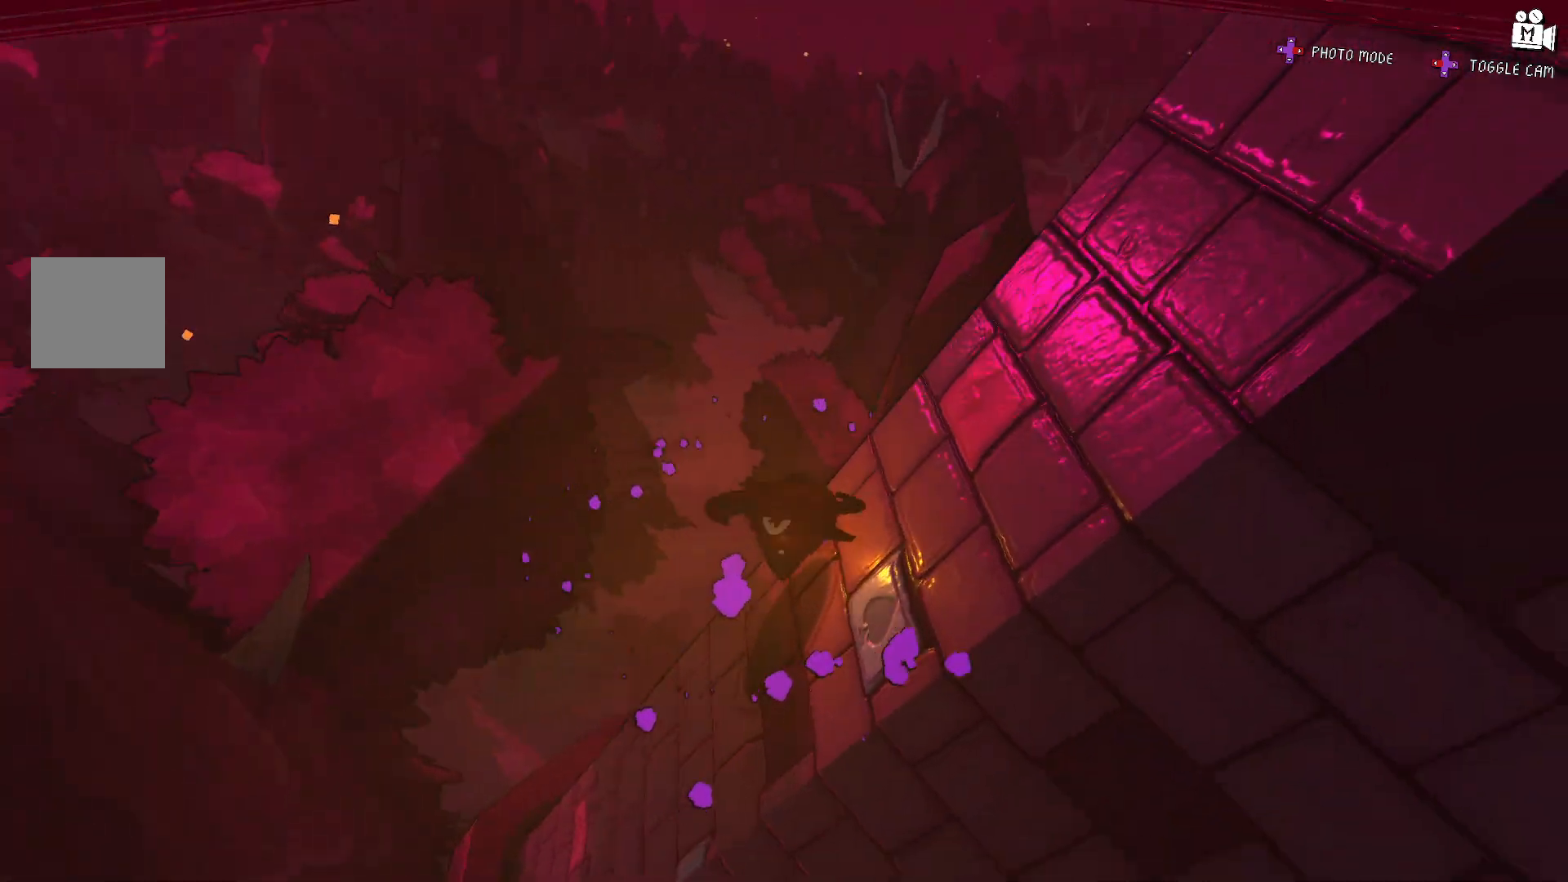
{"buttons": ["L2"], "left_stick": "up", "right_stick": "up-right", "events": [[100, "left_stick", "up-right"], [100, "right_stick", "up-right"], [200, "left_stick", "up"]]}
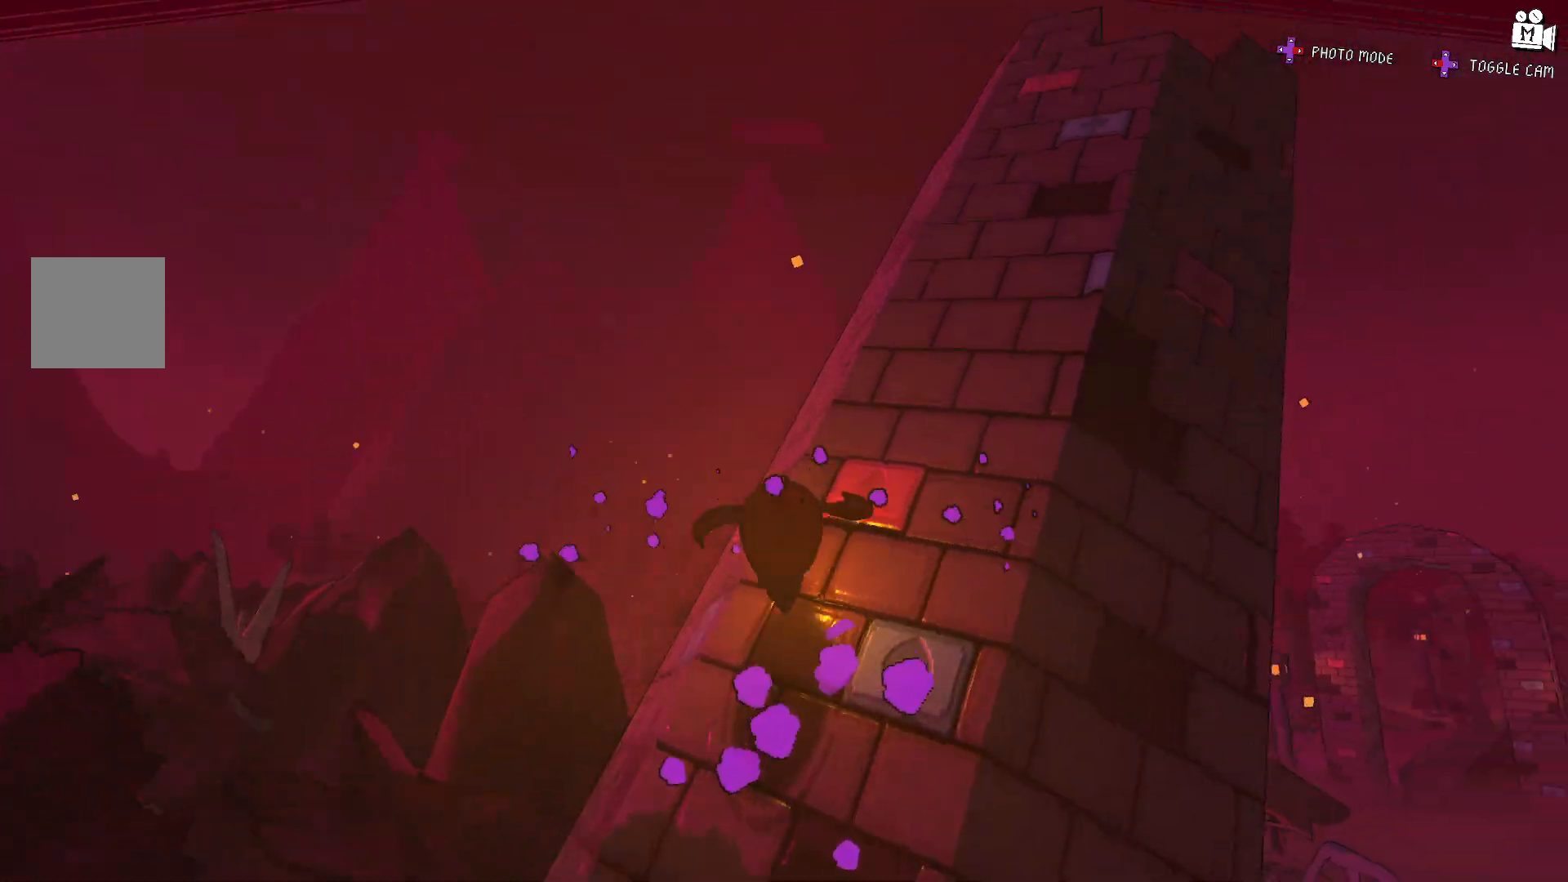
{"buttons": ["L2"], "left_stick": "up-right", "right_stick": "center", "events": [[17, "A", "down"], [17, "left_stick", "up-right"], [250, "A", "up"], [267, "right_stick", "right"], [483, "right_stick", "center"]]}
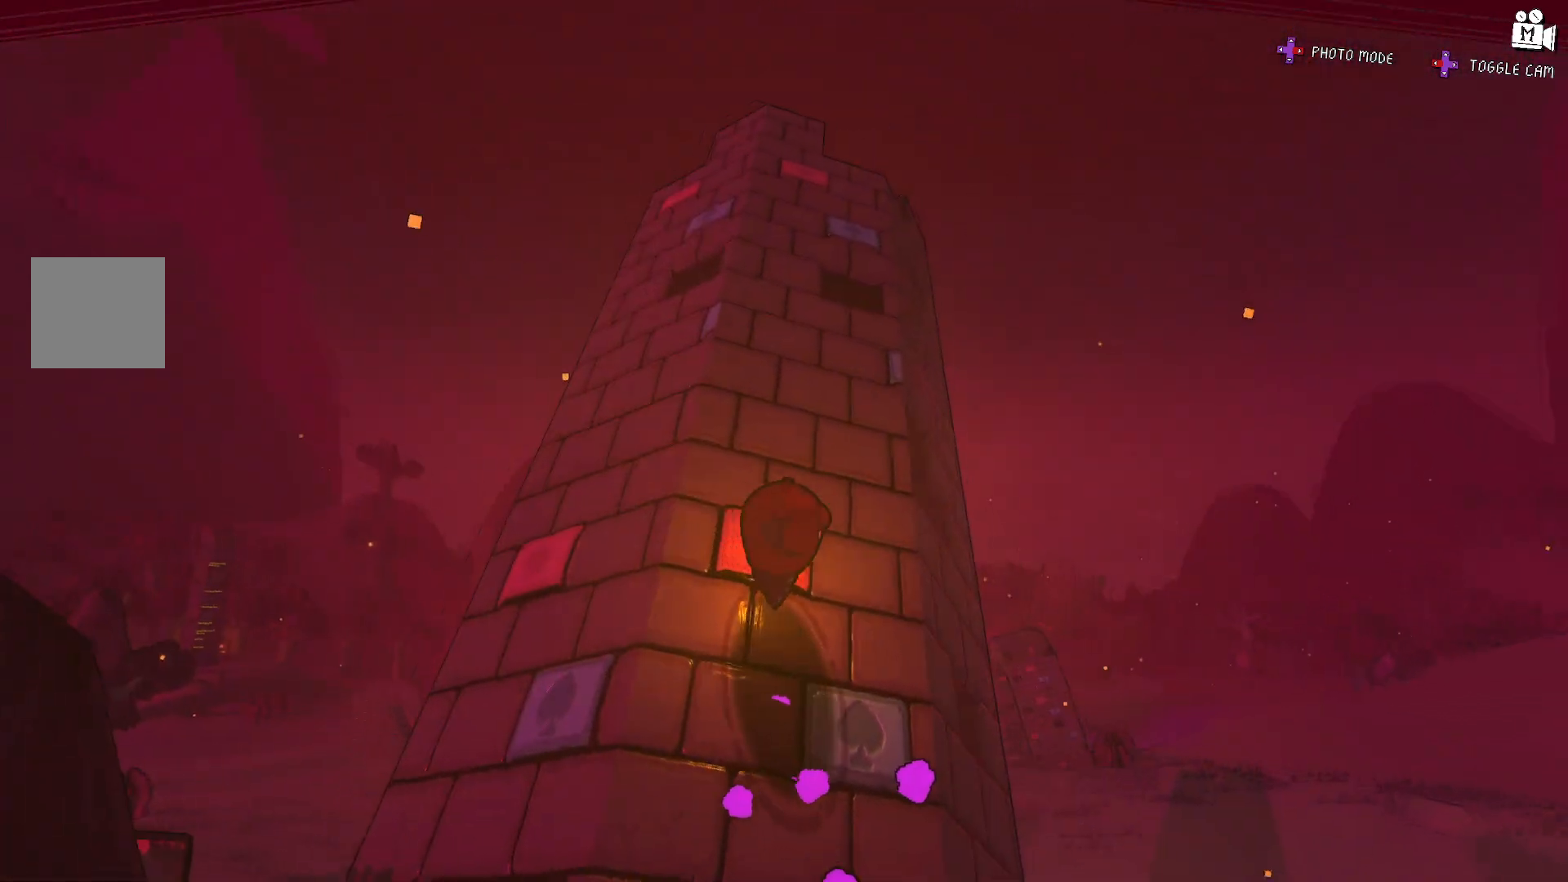
{"buttons": ["L2"], "left_stick": "up", "right_stick": "down-left", "events": [[217, "left_stick", "up"], [367, "right_stick", "down-left"]]}
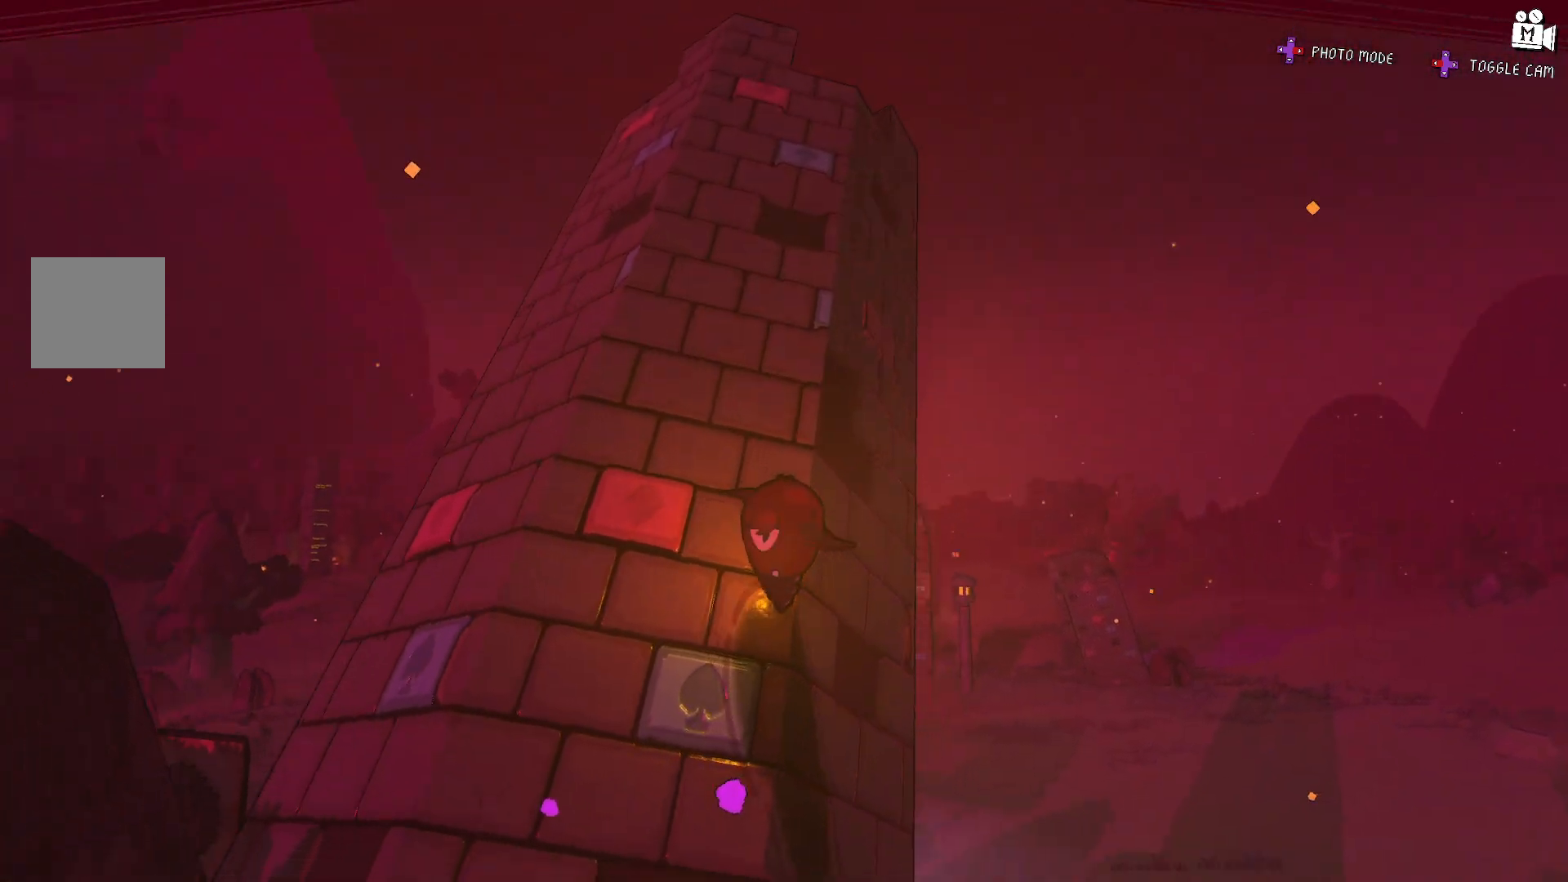
{"buttons": ["L2"], "left_stick": "up-right", "right_stick": "center", "events": [[183, "left_stick", "up-right"], [283, "right_stick", "left"], [500, "right_stick", "center"]]}
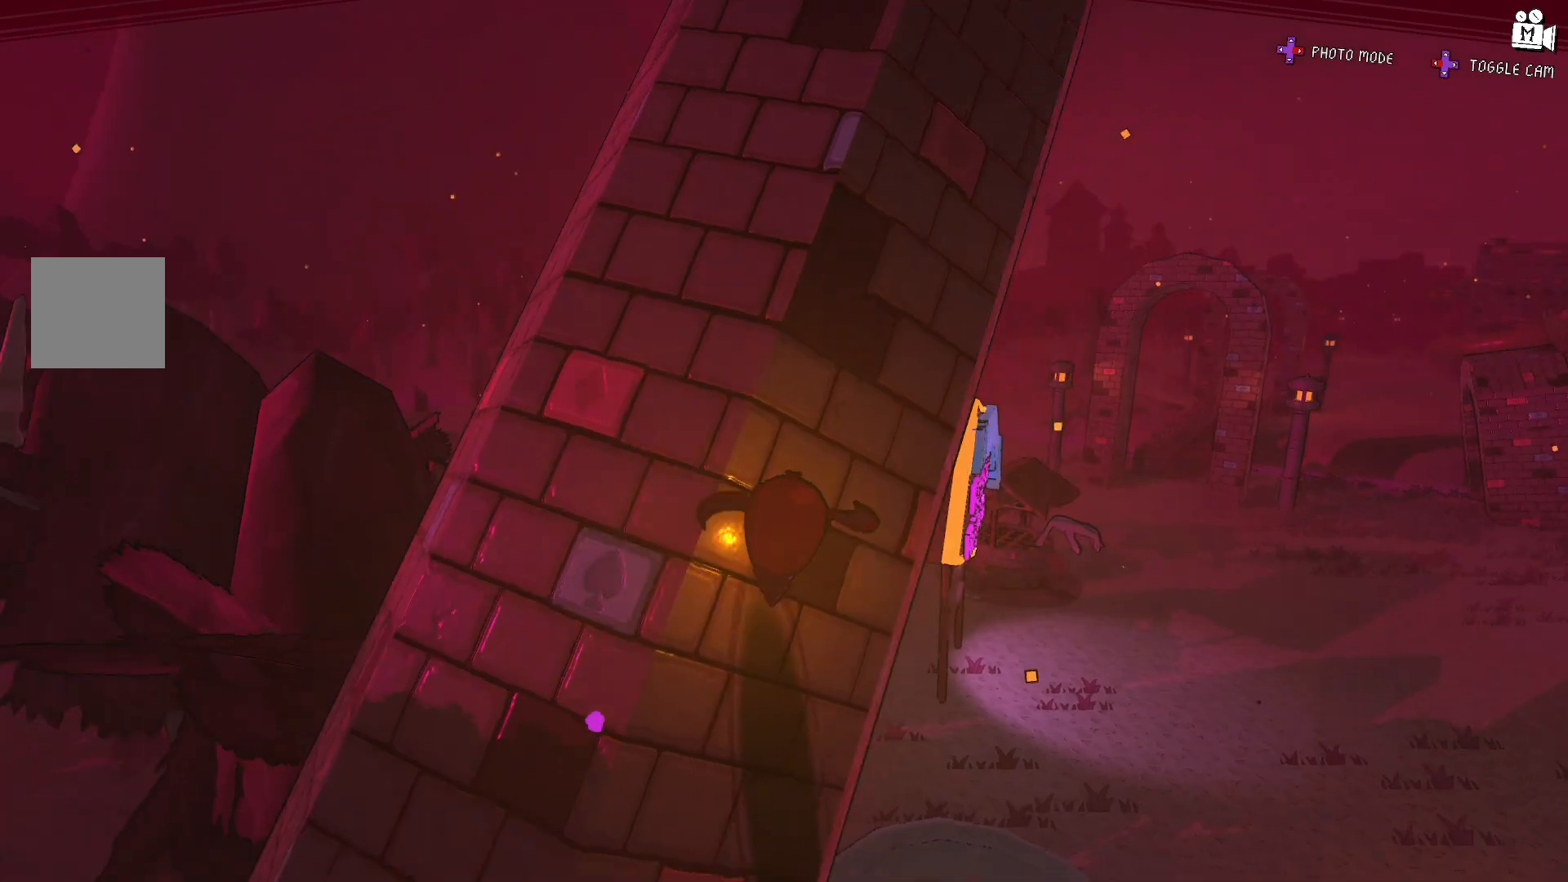
{"buttons": [], "left_stick": "up-right", "right_stick": "center", "events": [[417, "L2", "up"]]}
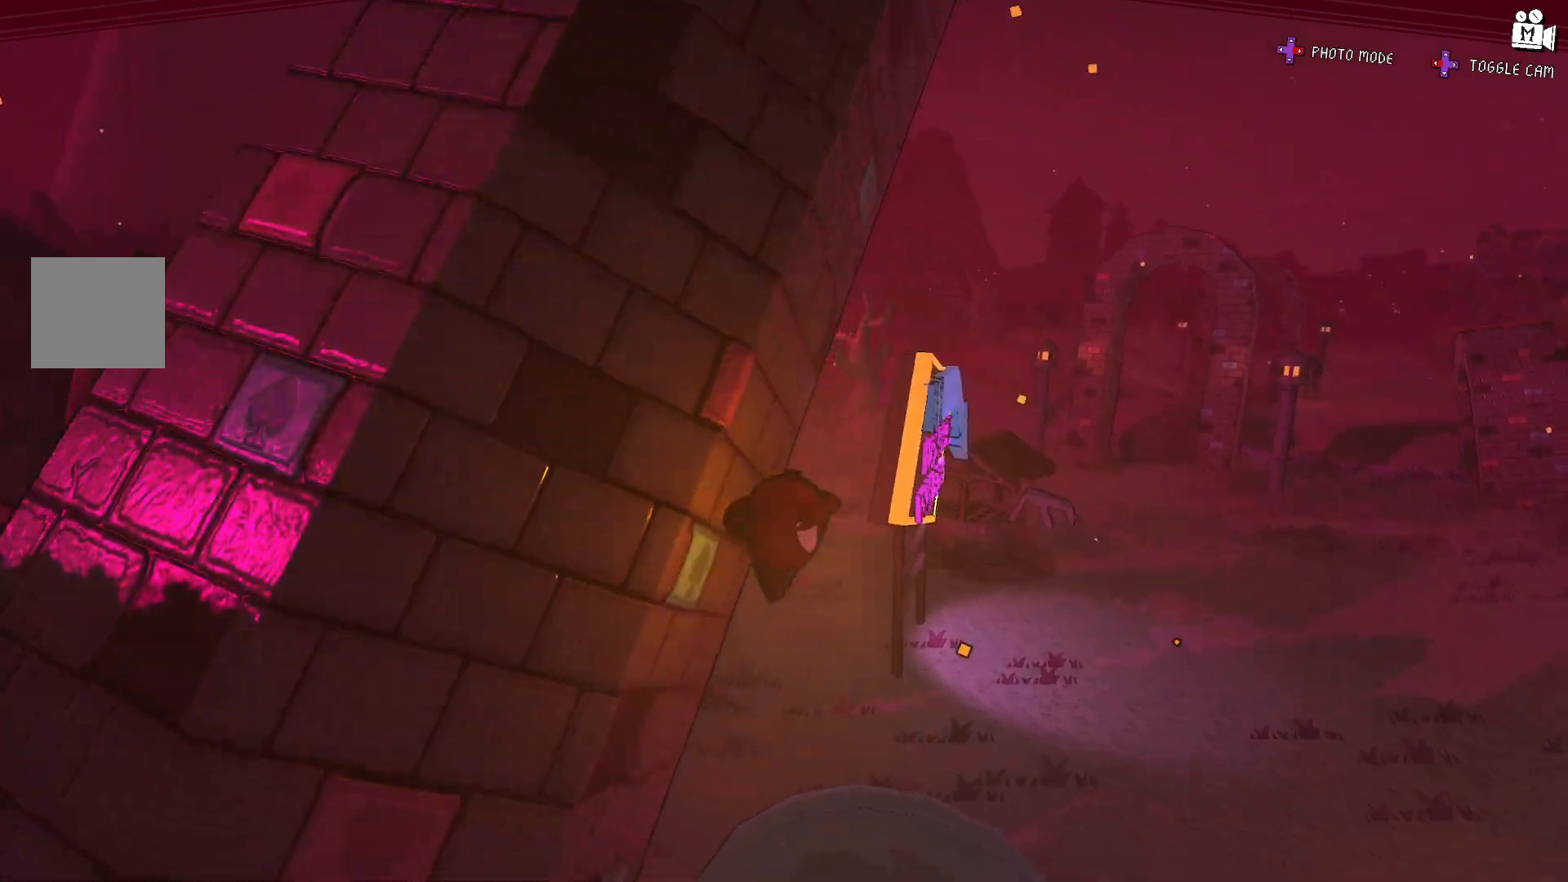
{"buttons": [], "left_stick": "up-right", "right_stick": "center", "events": []}
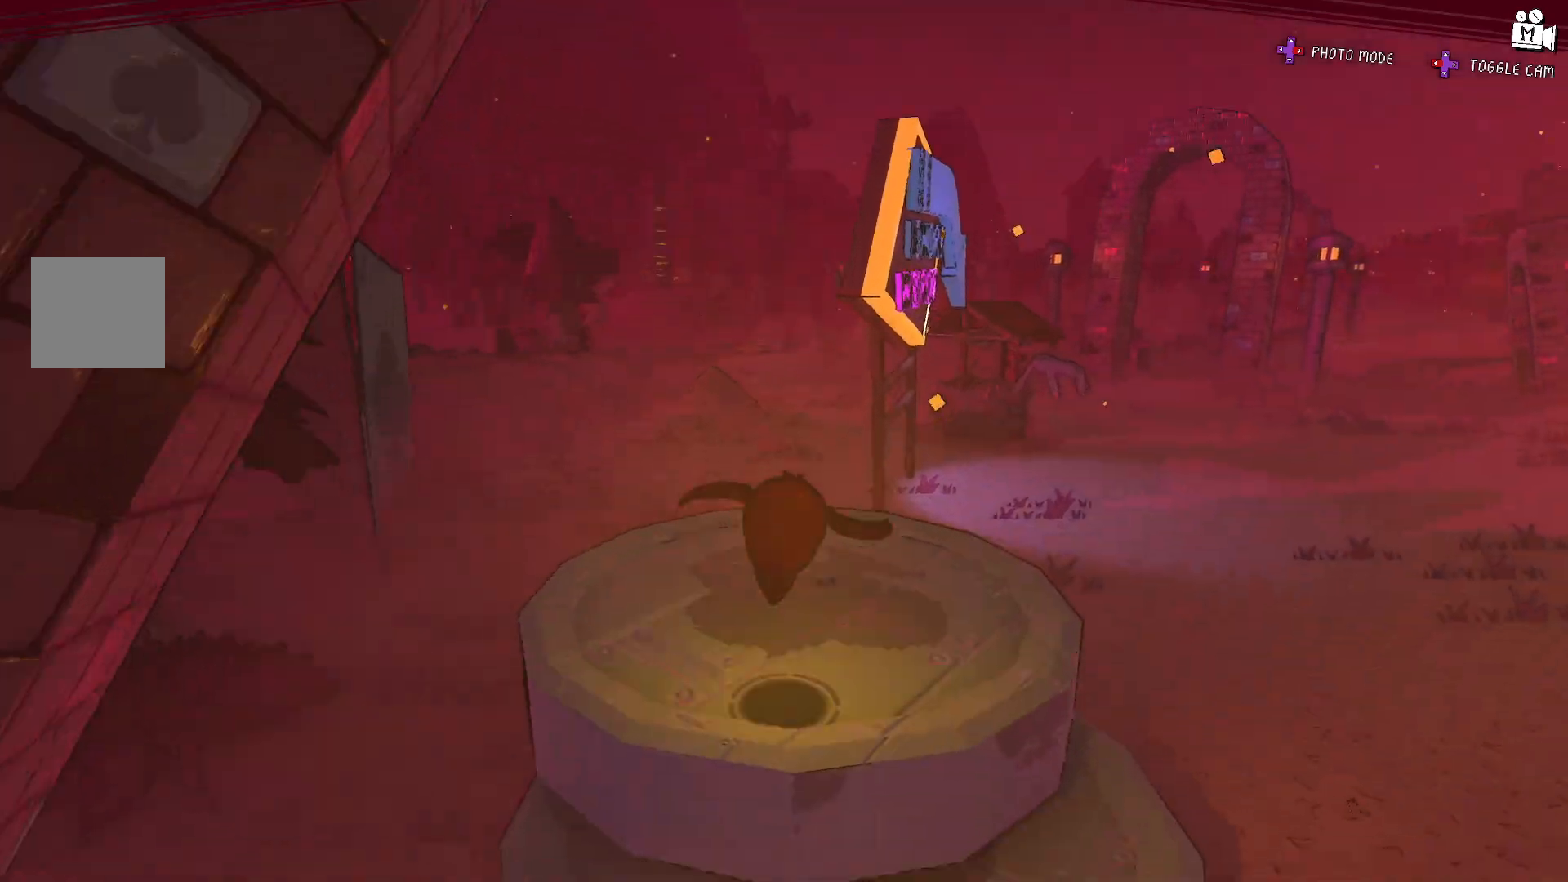
{"buttons": ["A"], "left_stick": "up-right", "right_stick": "center", "events": [[433, "A", "down"]]}
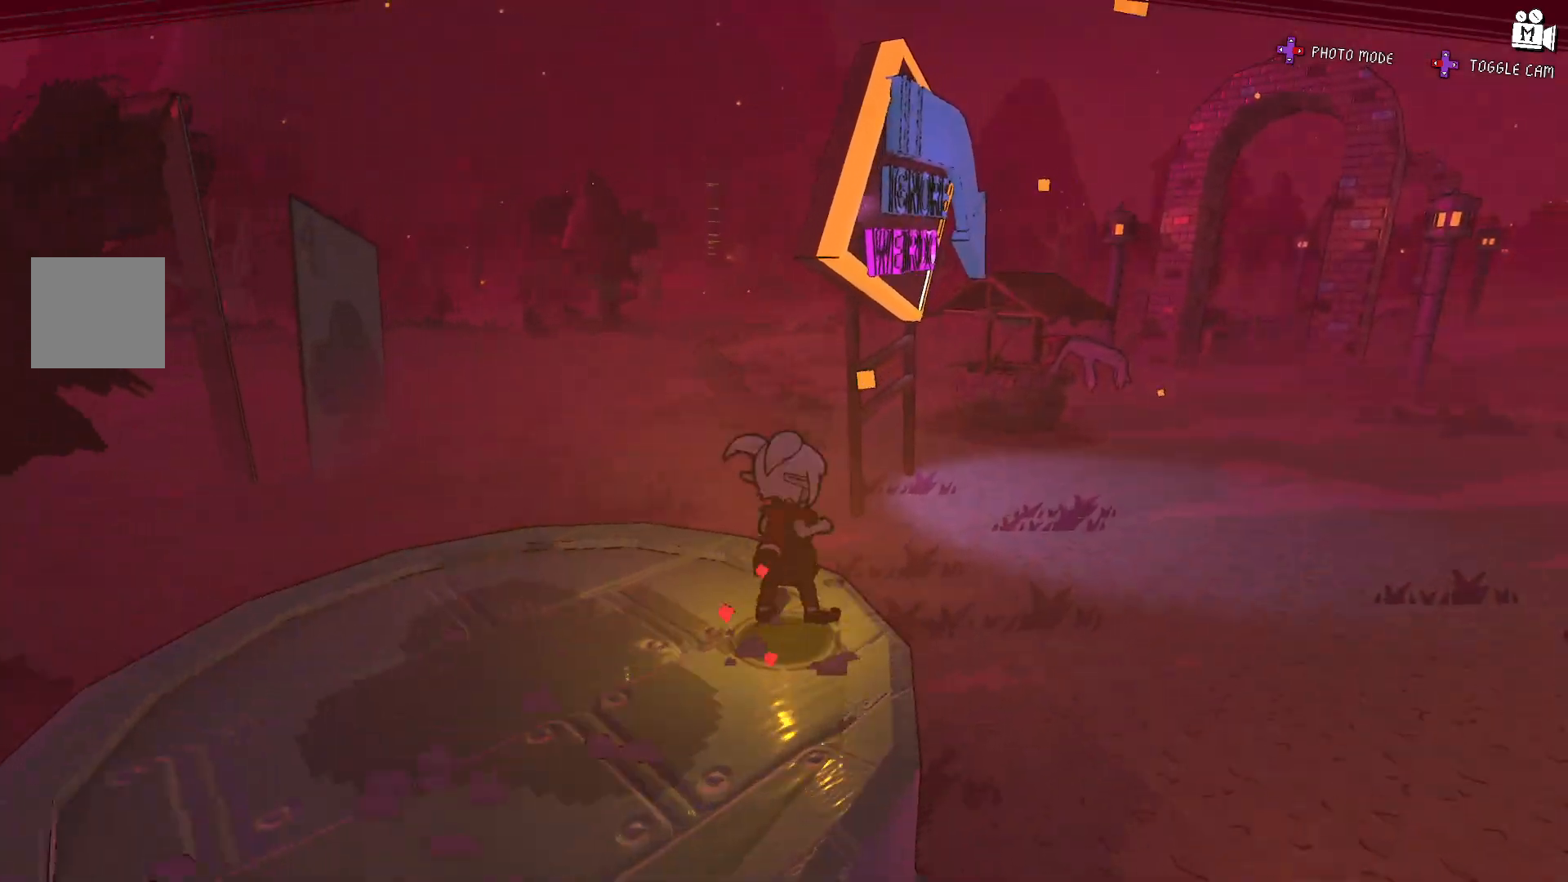
{"buttons": ["R1"], "left_stick": "up-right", "right_stick": "center", "events": [[167, "A", "up"], [217, "R1", "down"]]}
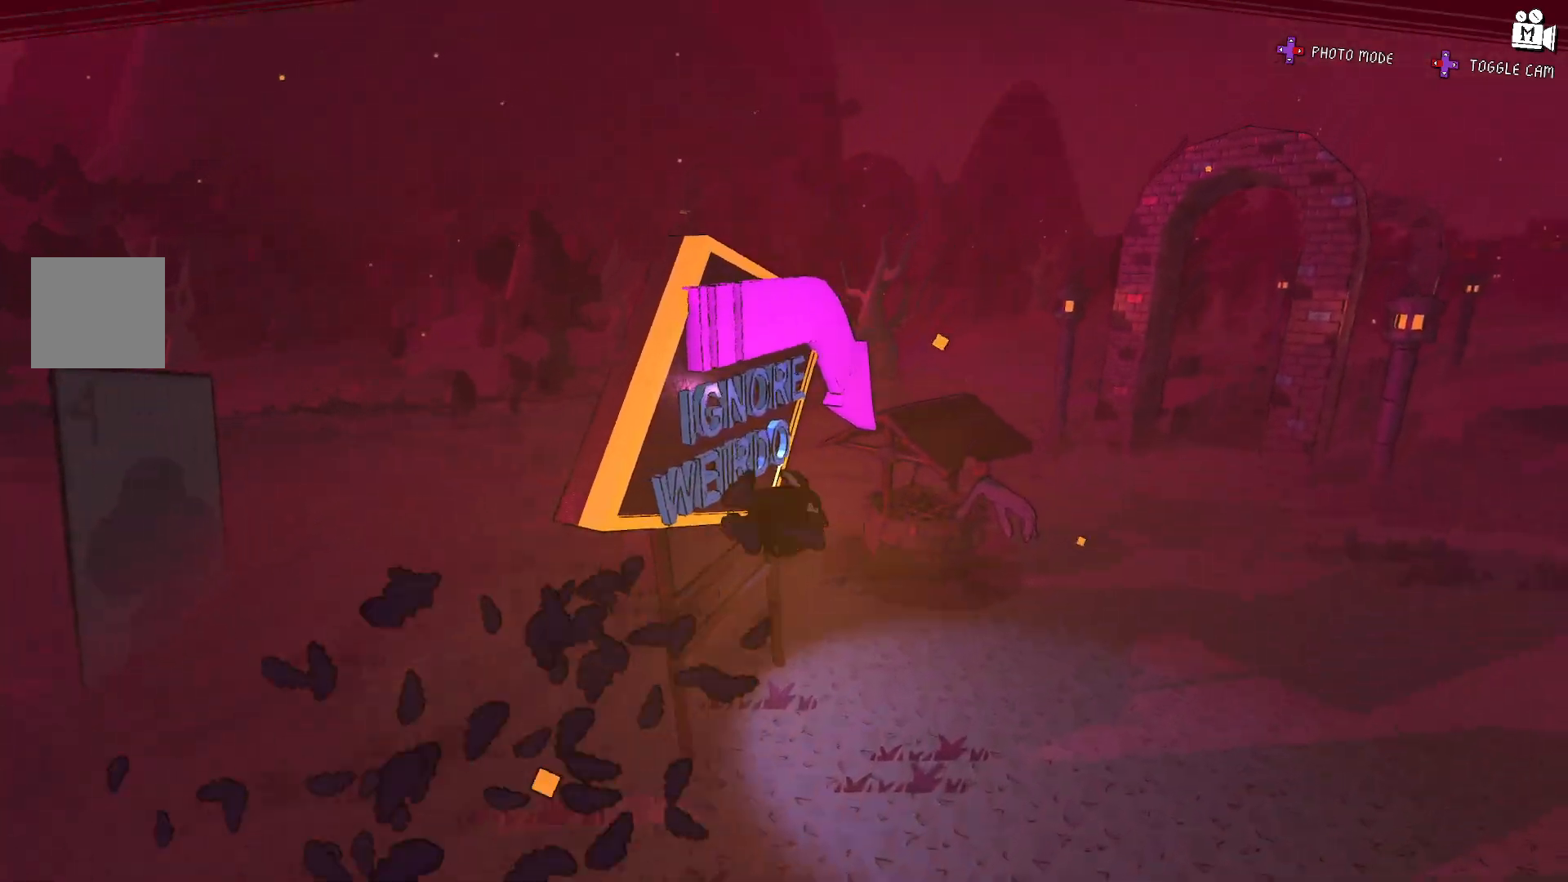
{"buttons": ["R1"], "left_stick": "up", "right_stick": "right", "events": [[50, "right_stick", "right"], [100, "right_stick", "up-right"], [417, "left_stick", "up"], [417, "right_stick", "right"]]}
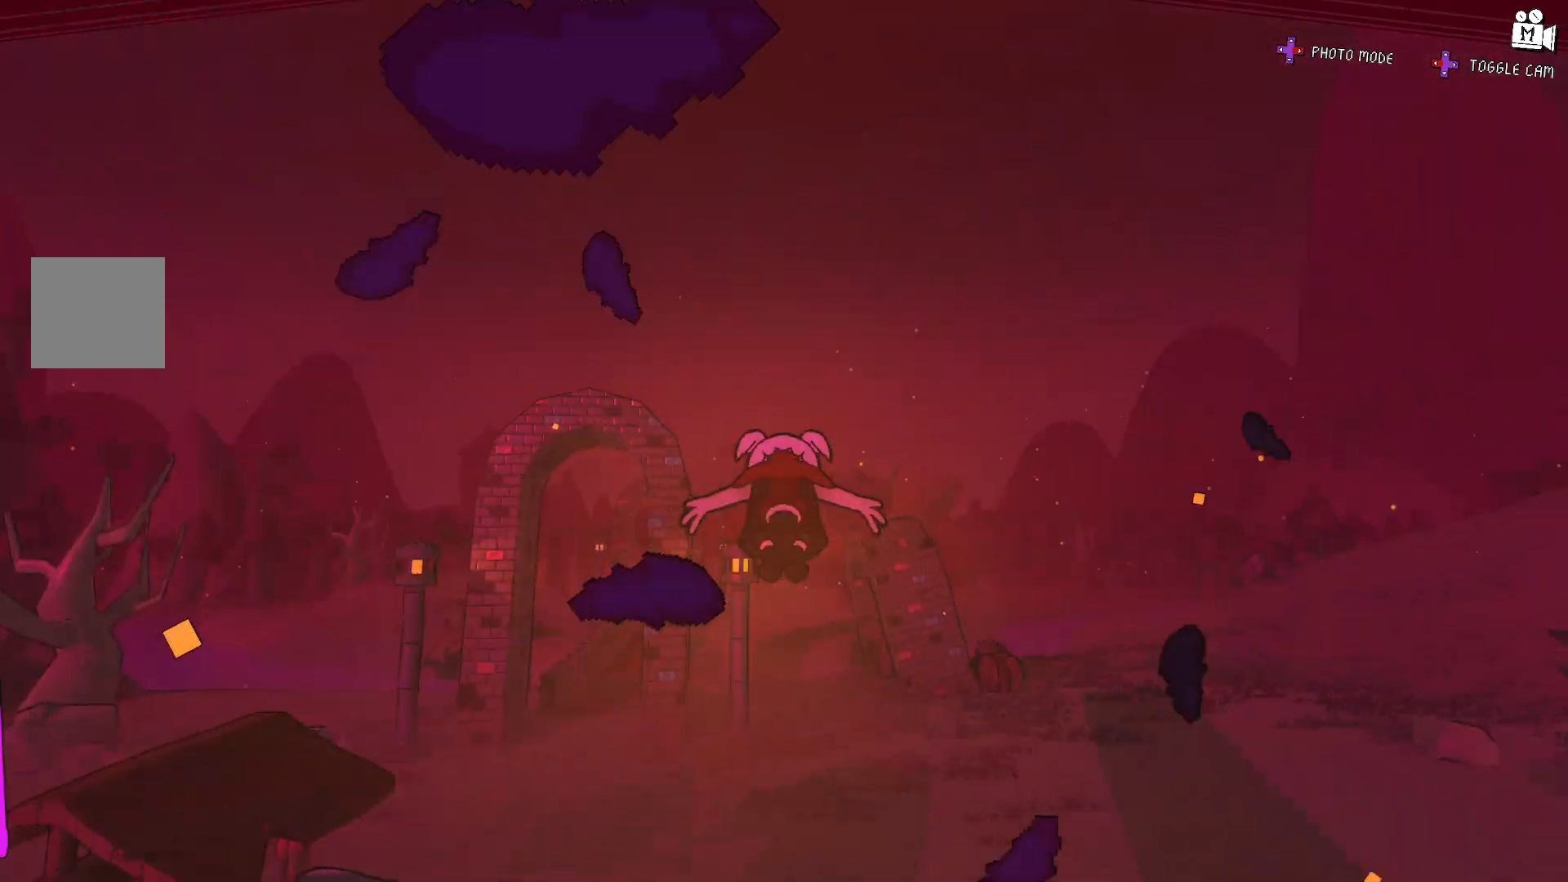
{"buttons": [], "left_stick": "up", "right_stick": "right", "events": [[33, "right_stick", "down-right"], [50, "R1", "up"], [300, "right_stick", "right"]]}
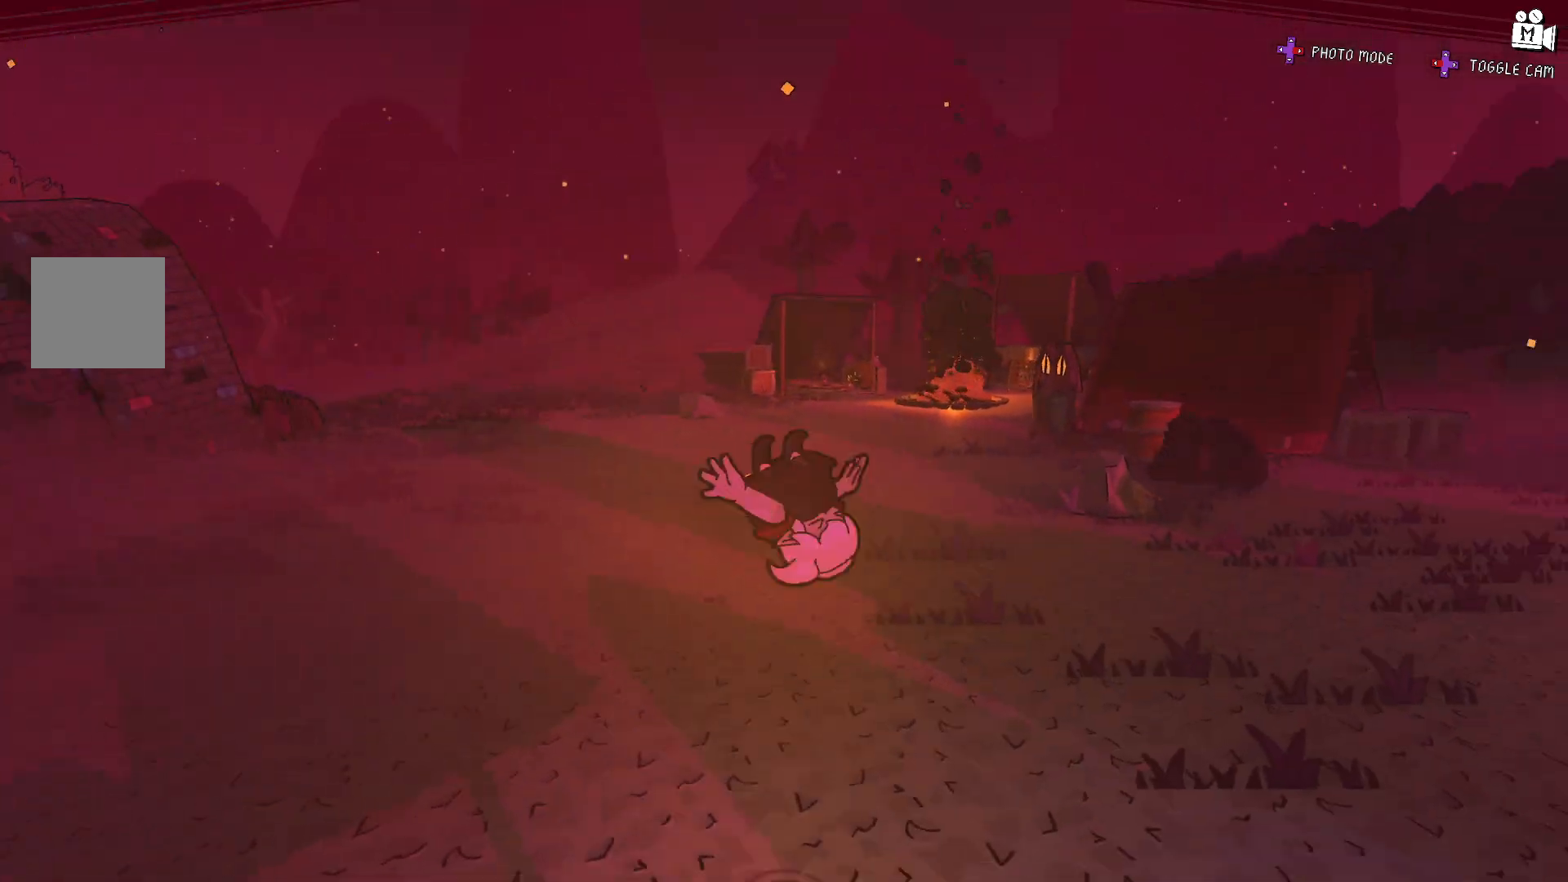
{"buttons": ["A", "L2"], "left_stick": "up", "right_stick": "center", "events": [[167, "right_stick", "center"], [250, "L2", "down"], [450, "A", "down"]]}